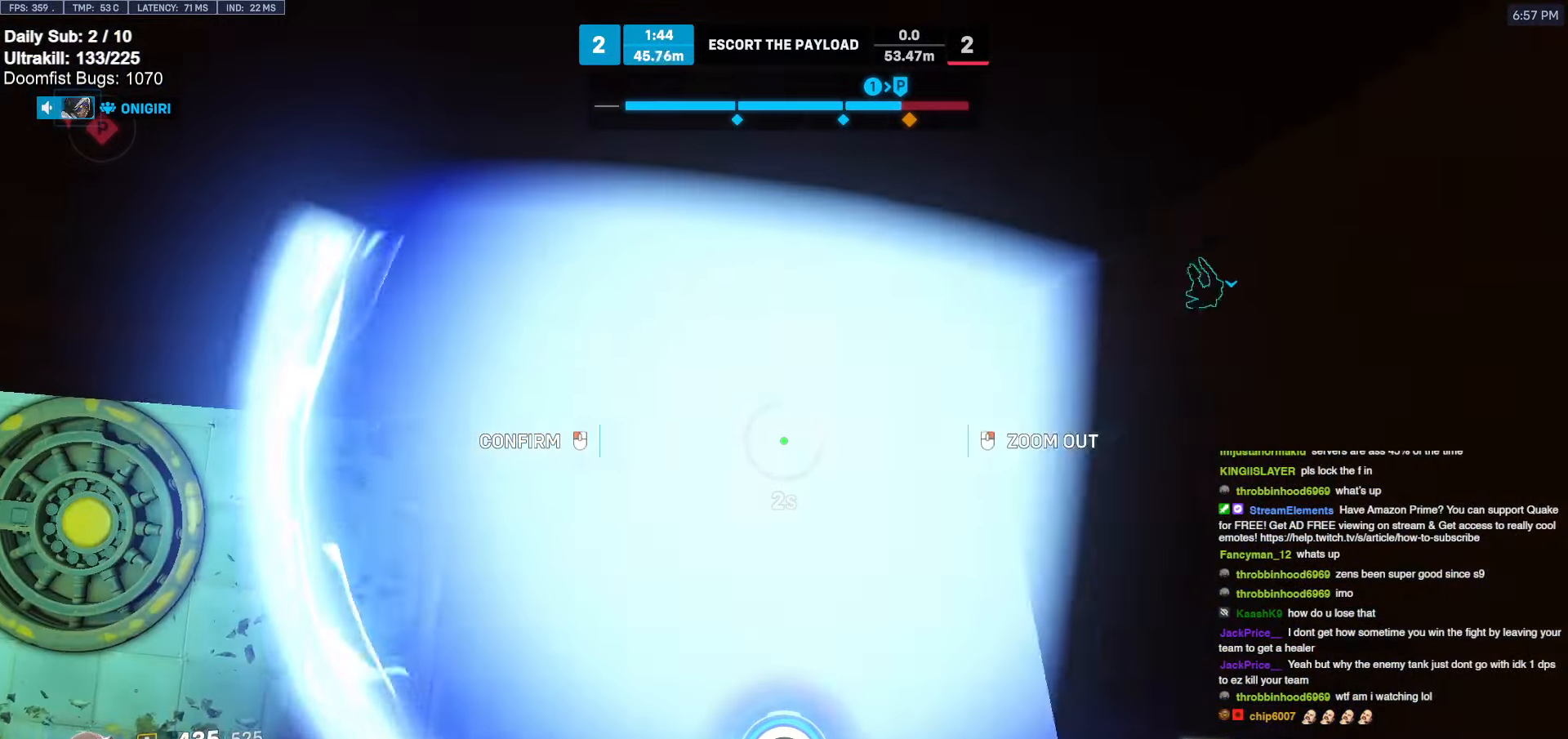
Gameplay with keyboard and mouse; each line is a JSON object with the keys and mouse buttons held at the frame after it. "events" lists presses ("down") and releases ("up") of "a", "ctrl", "d", "e", "f", "melee", "q", "r", "s", "shift", "space", "w", "mouse_left" and "mouse_right" between this image and that frame as [ms after this image, input, new state], when the widget could be followed in between. "mouse_left", "mouse_right" = the "left", "right" buttons of the "mouse" list. No other keys are recorded. Mouse movement is not recorded. Key names are as the overlay labels them; some are game actions (e.g. jump) rather than physical keys.
{"keys": ["d", "w"], "mouse": ["right"], "events": [[333, "d", "down"]]}
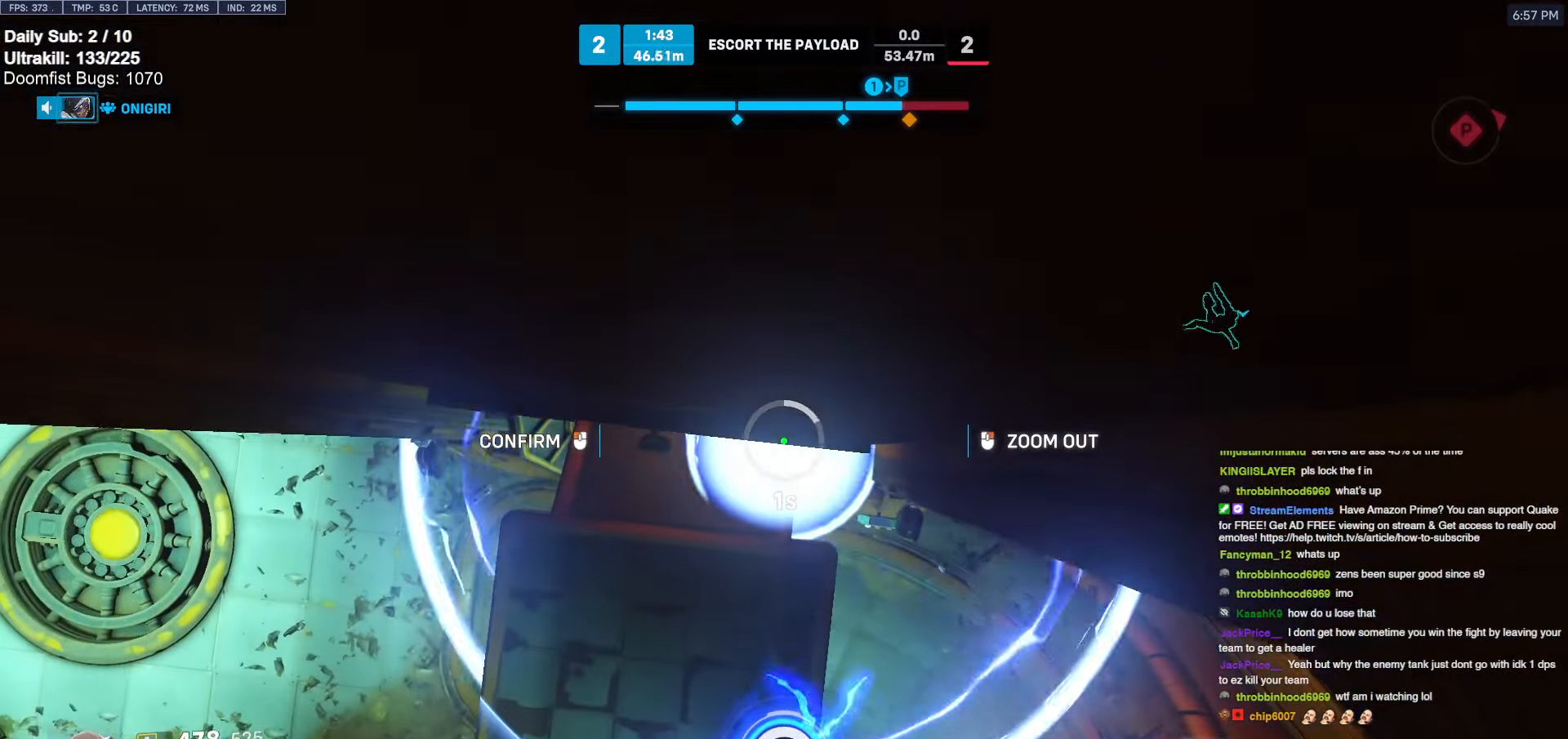
{"keys": [], "mouse": ["right"], "events": [[500, "d", "up"], [500, "w", "up"]]}
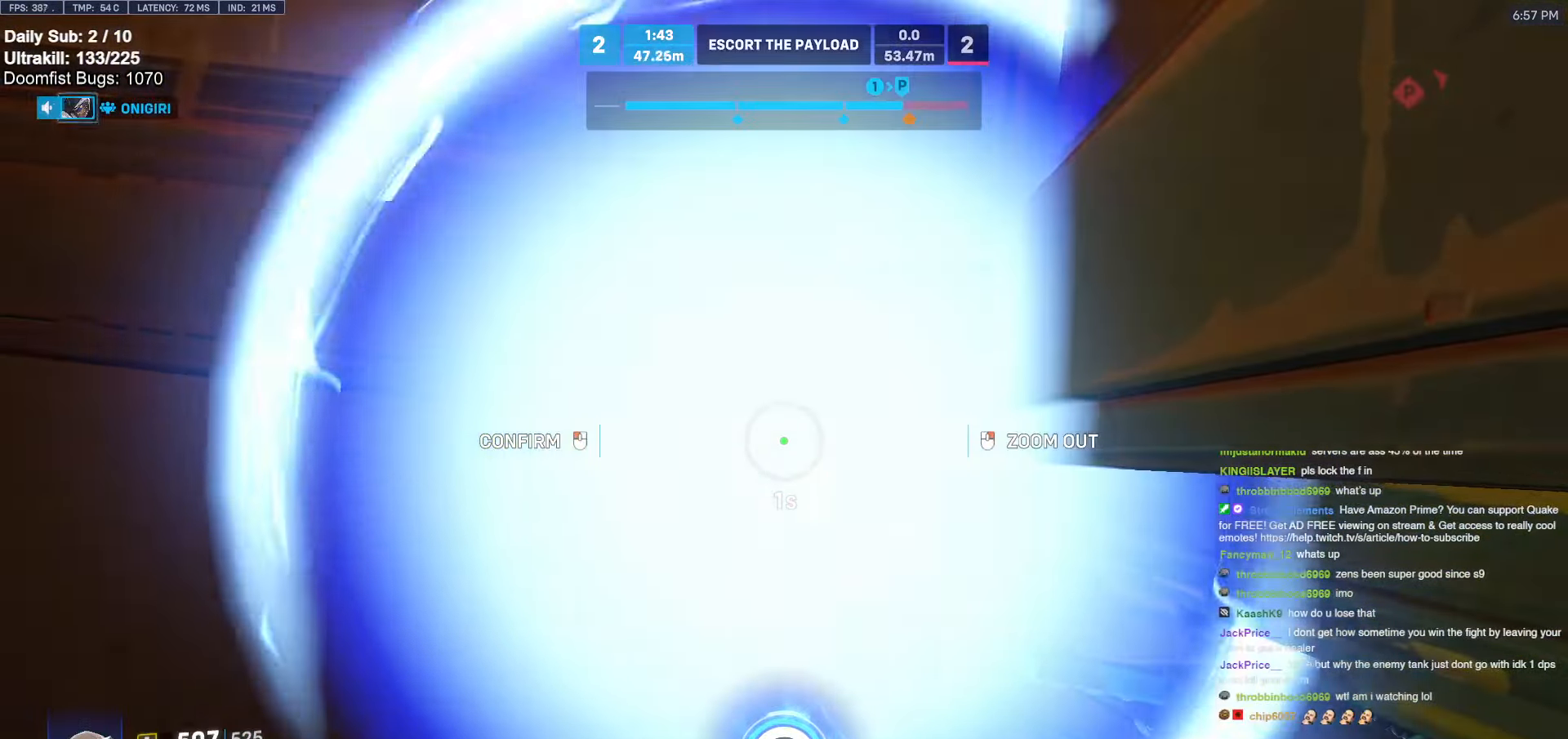
{"keys": [], "mouse": [], "events": [[133, "mouse_right", "up"]]}
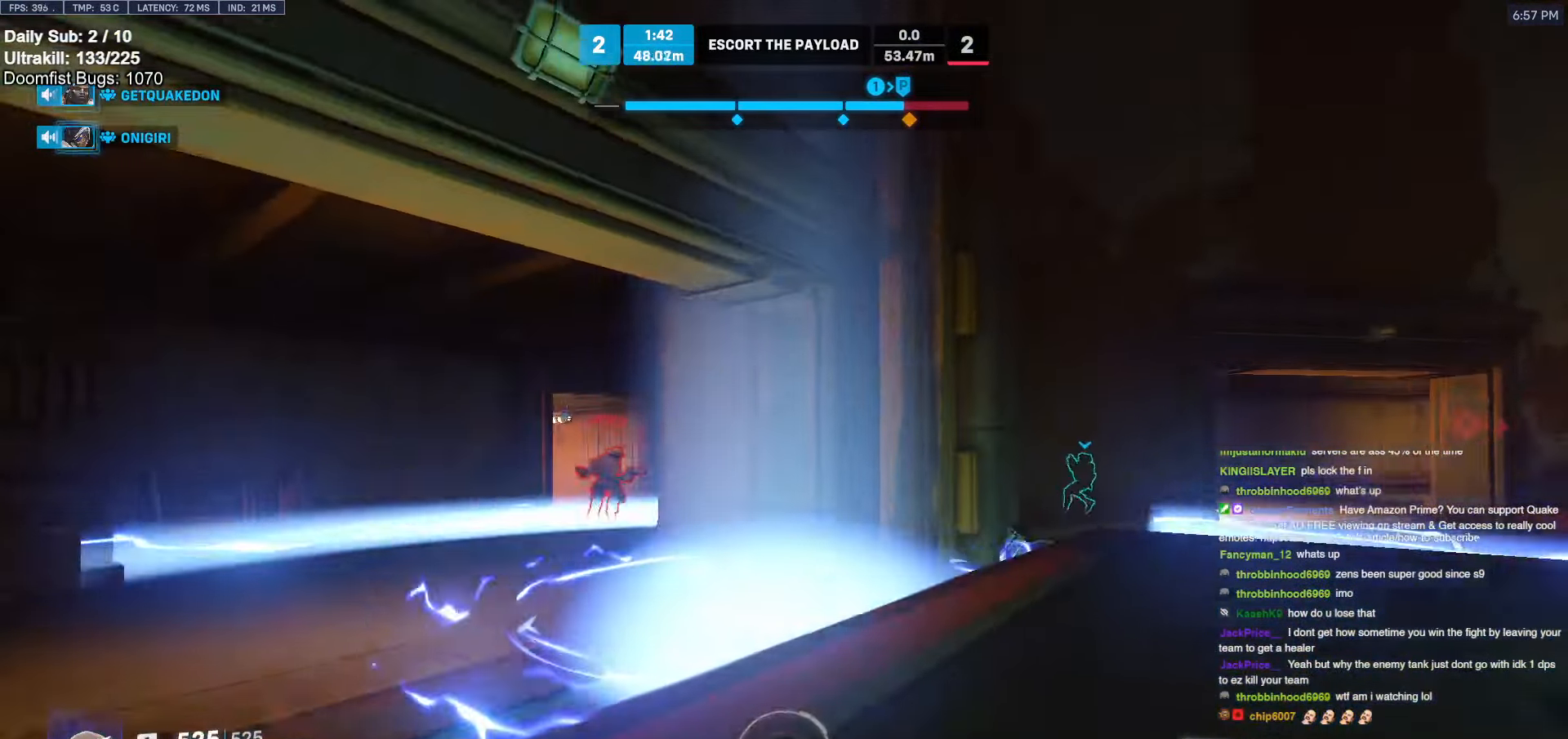
{"keys": [], "mouse": [], "events": [[433, "s", "down"], [483, "s", "up"]]}
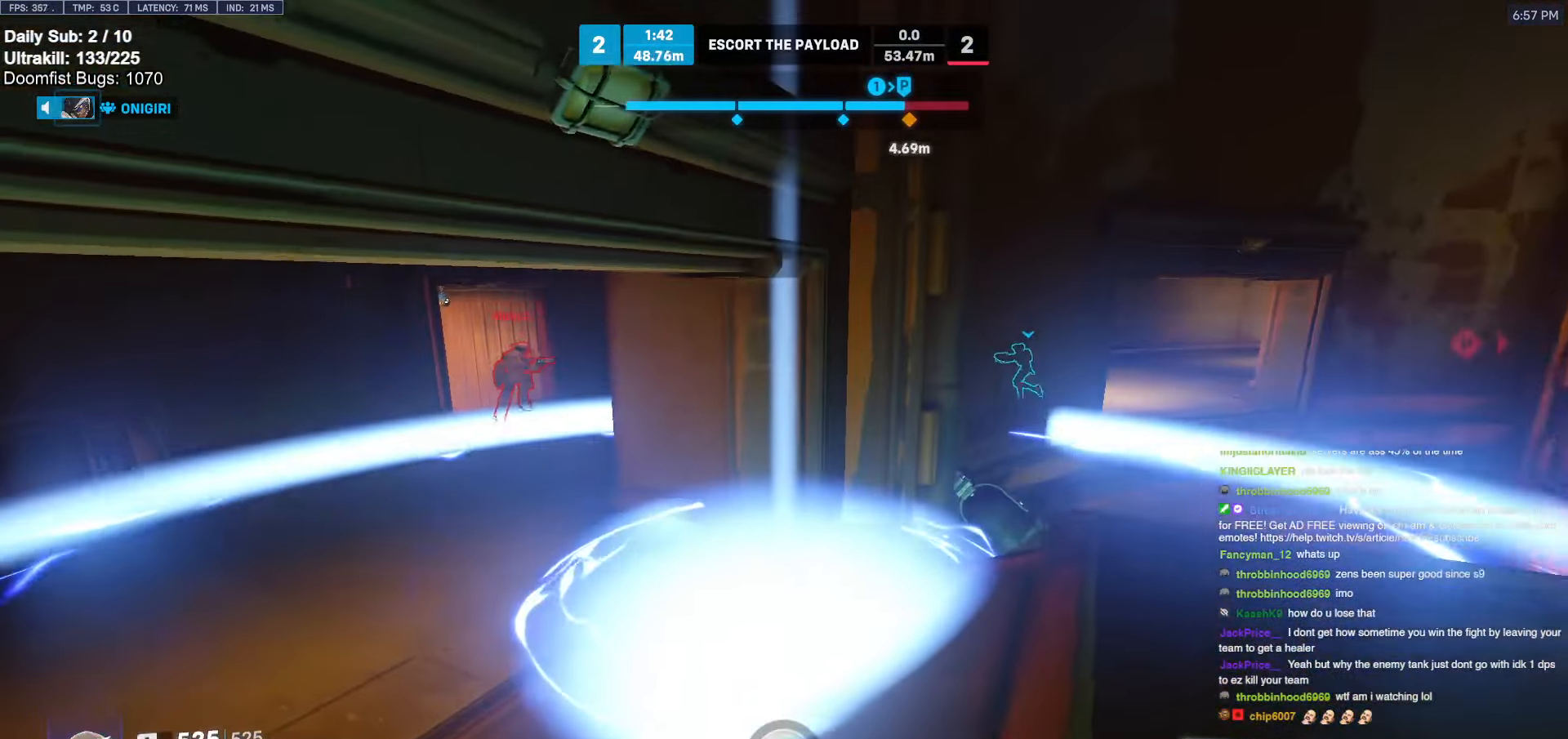
{"keys": ["d", "s"], "mouse": [], "events": [[167, "d", "down"], [167, "s", "down"], [400, "s", "up"], [500, "s", "down"]]}
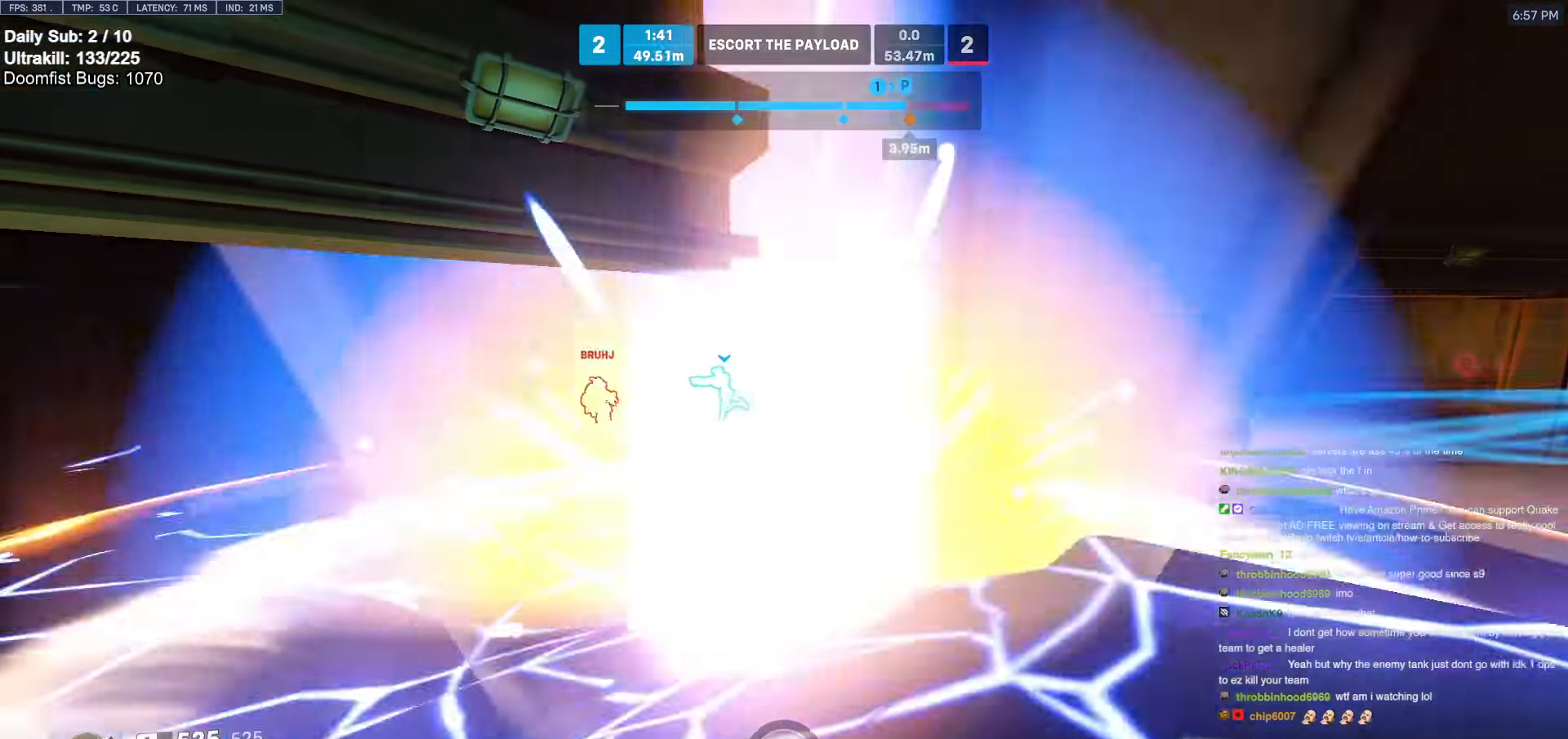
{"keys": ["a"], "mouse": ["right"], "events": [[133, "mouse_right", "down"], [317, "a", "down"], [317, "d", "up"], [417, "s", "up"]]}
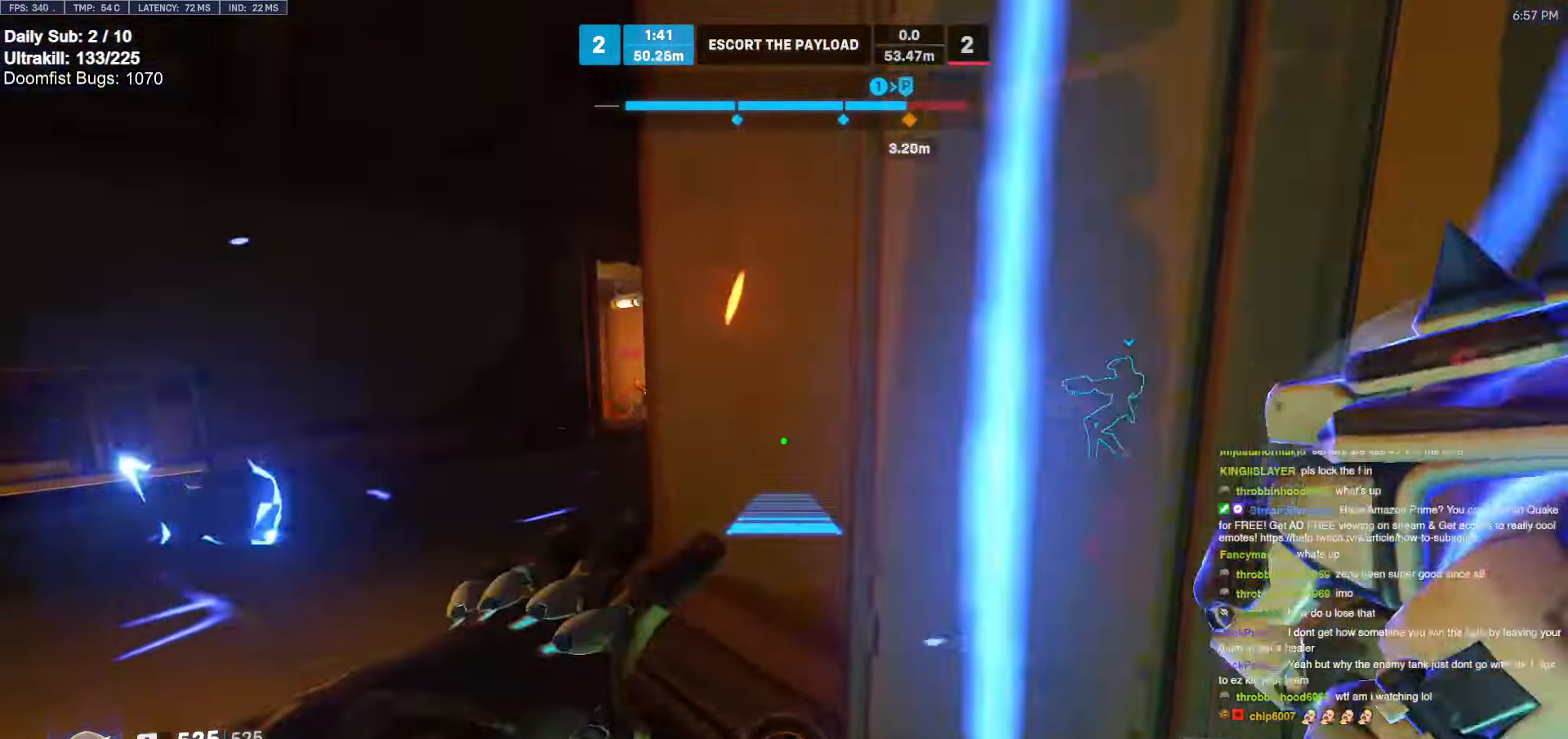
{"keys": ["a"], "mouse": ["right"], "events": []}
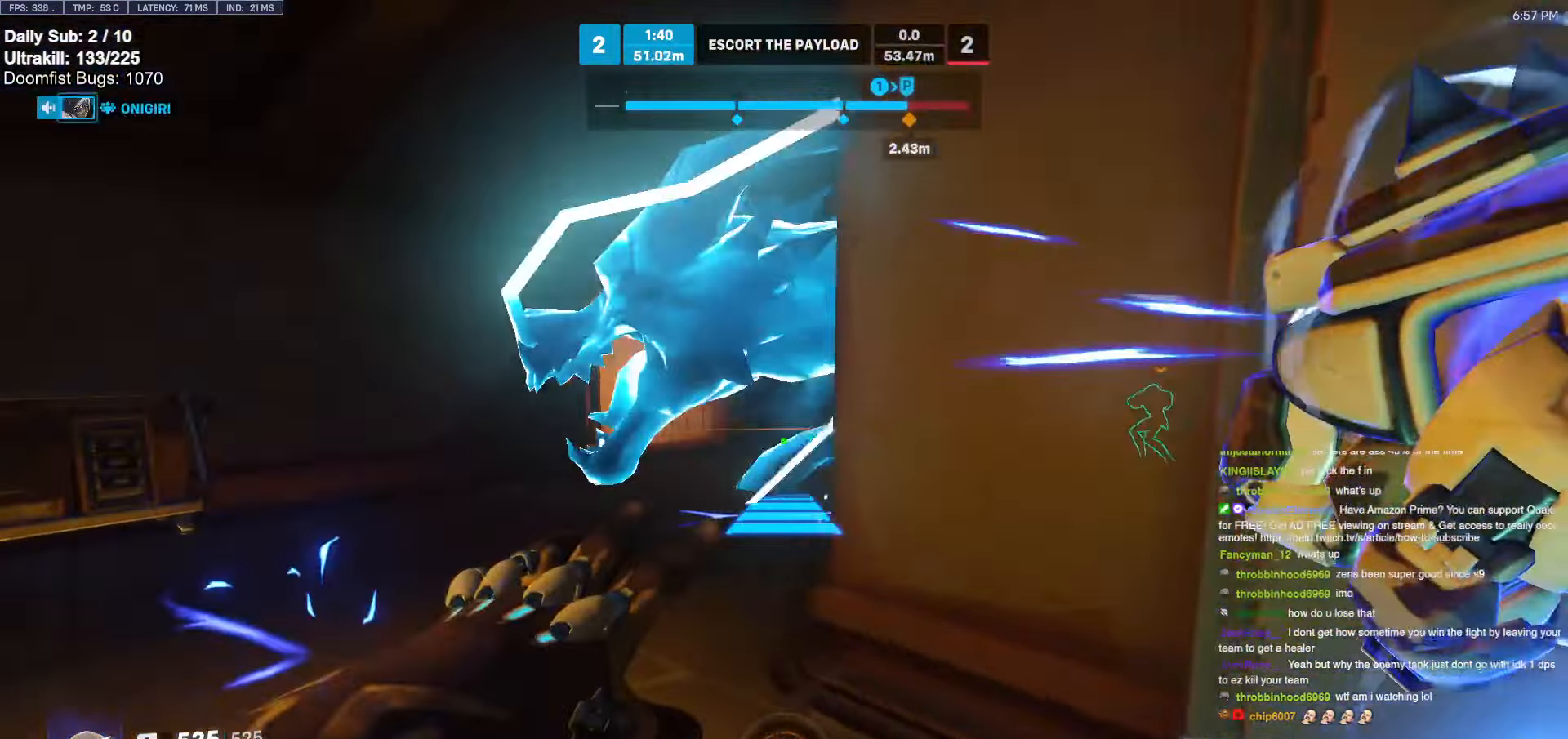
{"keys": ["d"], "mouse": ["left", "right"], "events": [[450, "a", "up"], [450, "d", "down"], [450, "mouse_left", "down"]]}
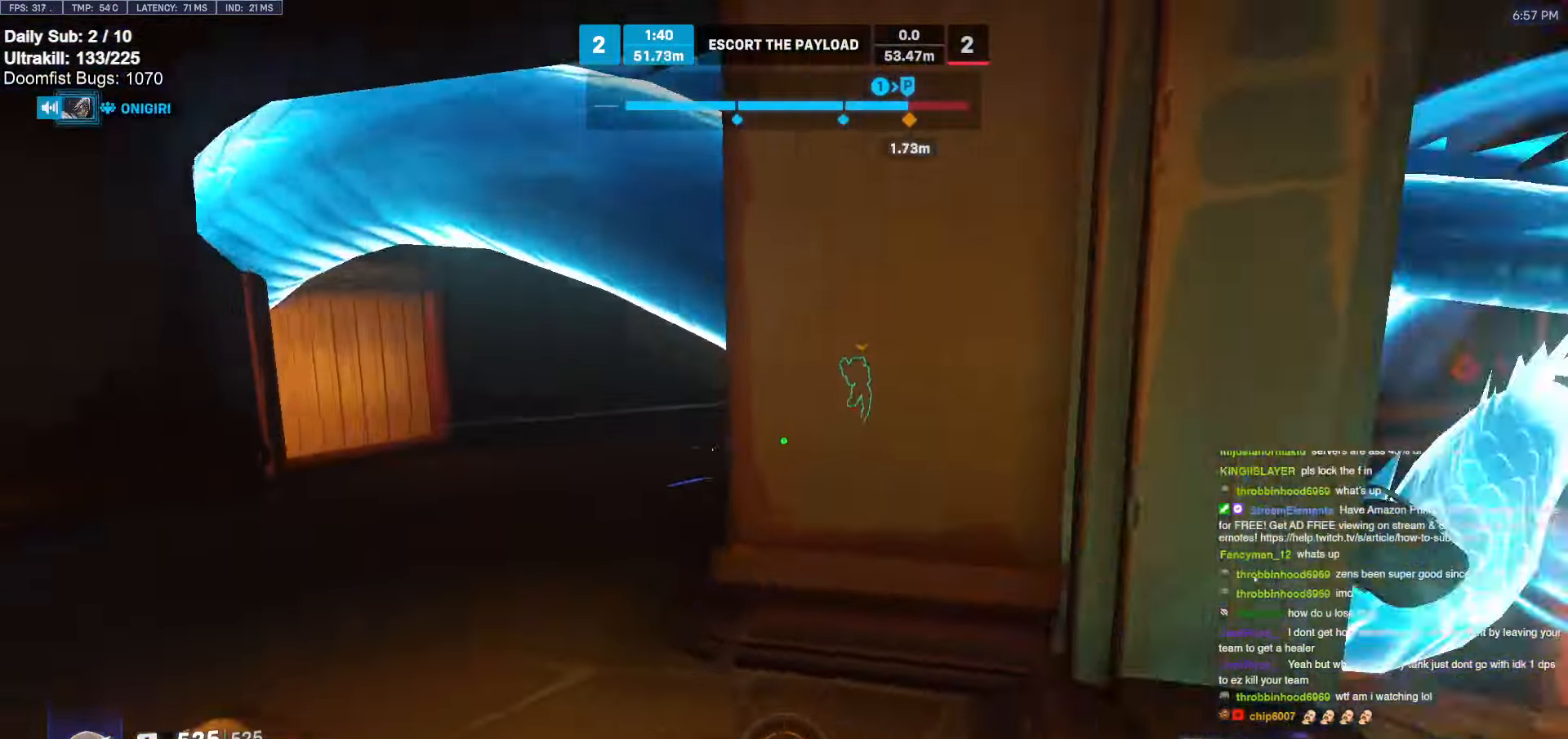
{"keys": ["d", "w"], "mouse": [], "events": [[50, "mouse_right", "up"], [100, "mouse_left", "up"], [417, "w", "down"]]}
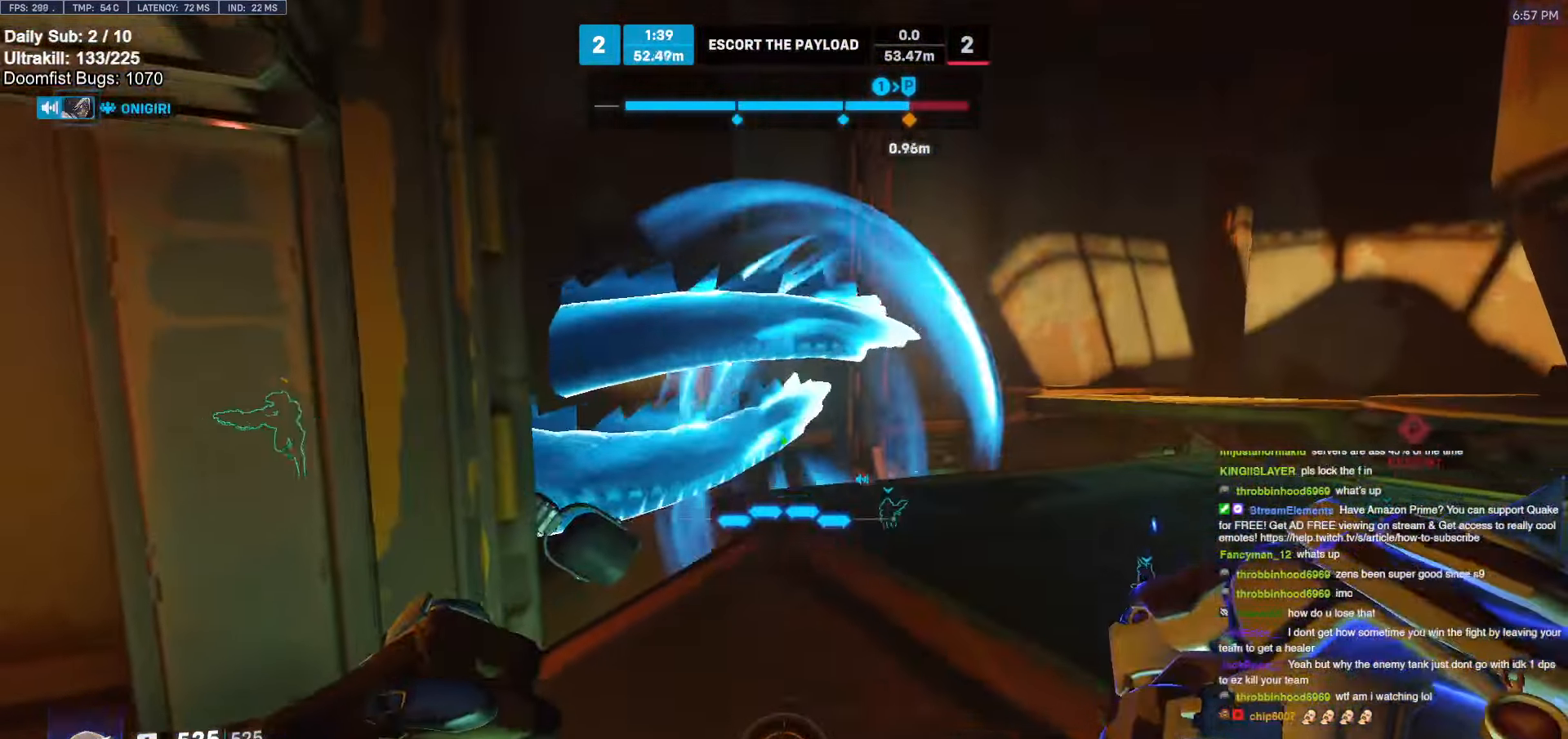
{"keys": ["a", "w"], "mouse": [], "events": [[67, "space", "down"], [150, "d", "up"], [200, "space", "up"], [300, "a", "down"], [383, "a", "up"], [433, "a", "down"]]}
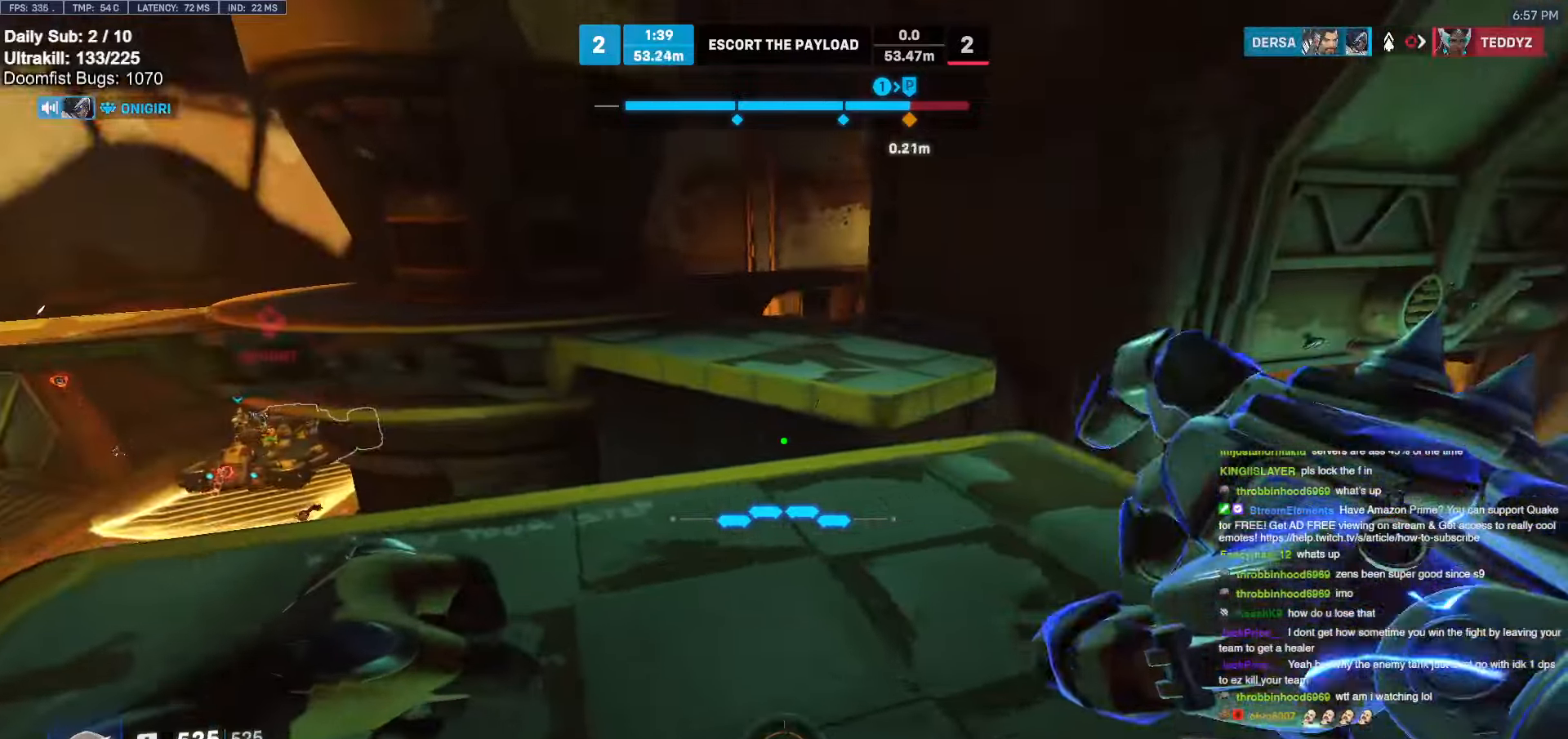
{"keys": ["w"], "mouse": [], "events": [[267, "a", "up"], [267, "space", "down"], [450, "space", "up"]]}
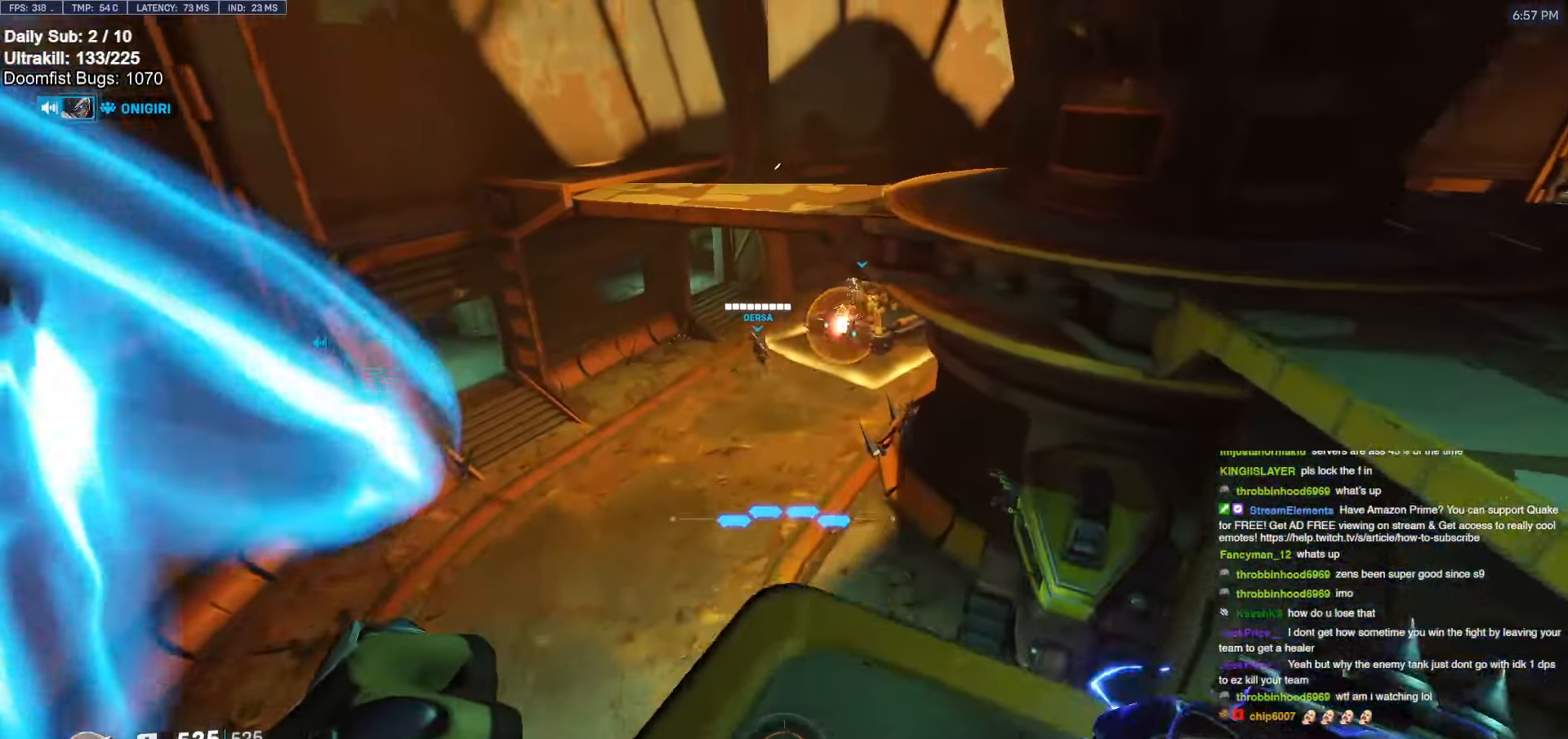
{"keys": ["d", "w"], "mouse": [], "events": [[83, "a", "down"], [233, "a", "up"], [283, "d", "down"]]}
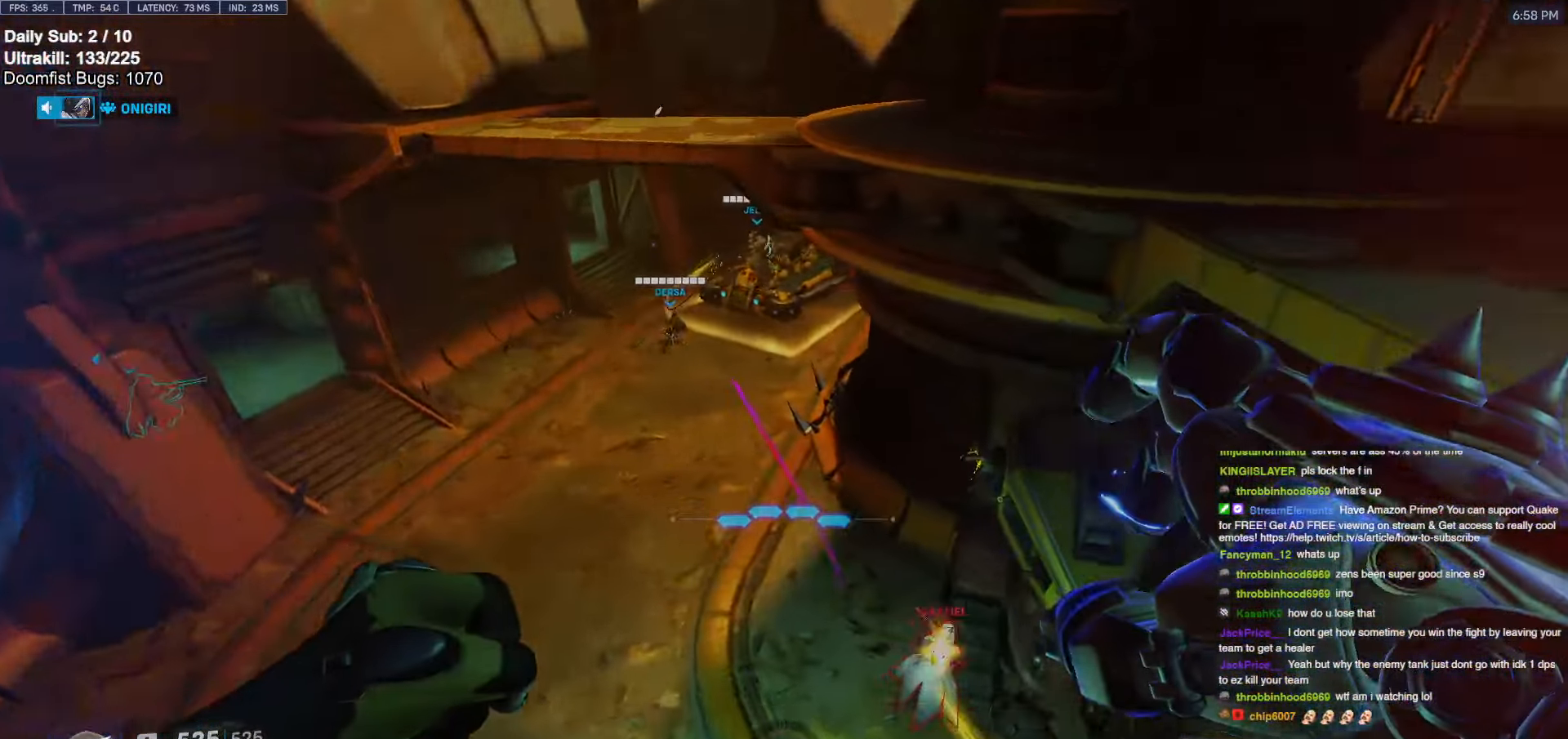
{"keys": ["d"], "mouse": [], "events": [[67, "d", "up"], [233, "d", "down"], [433, "w", "up"]]}
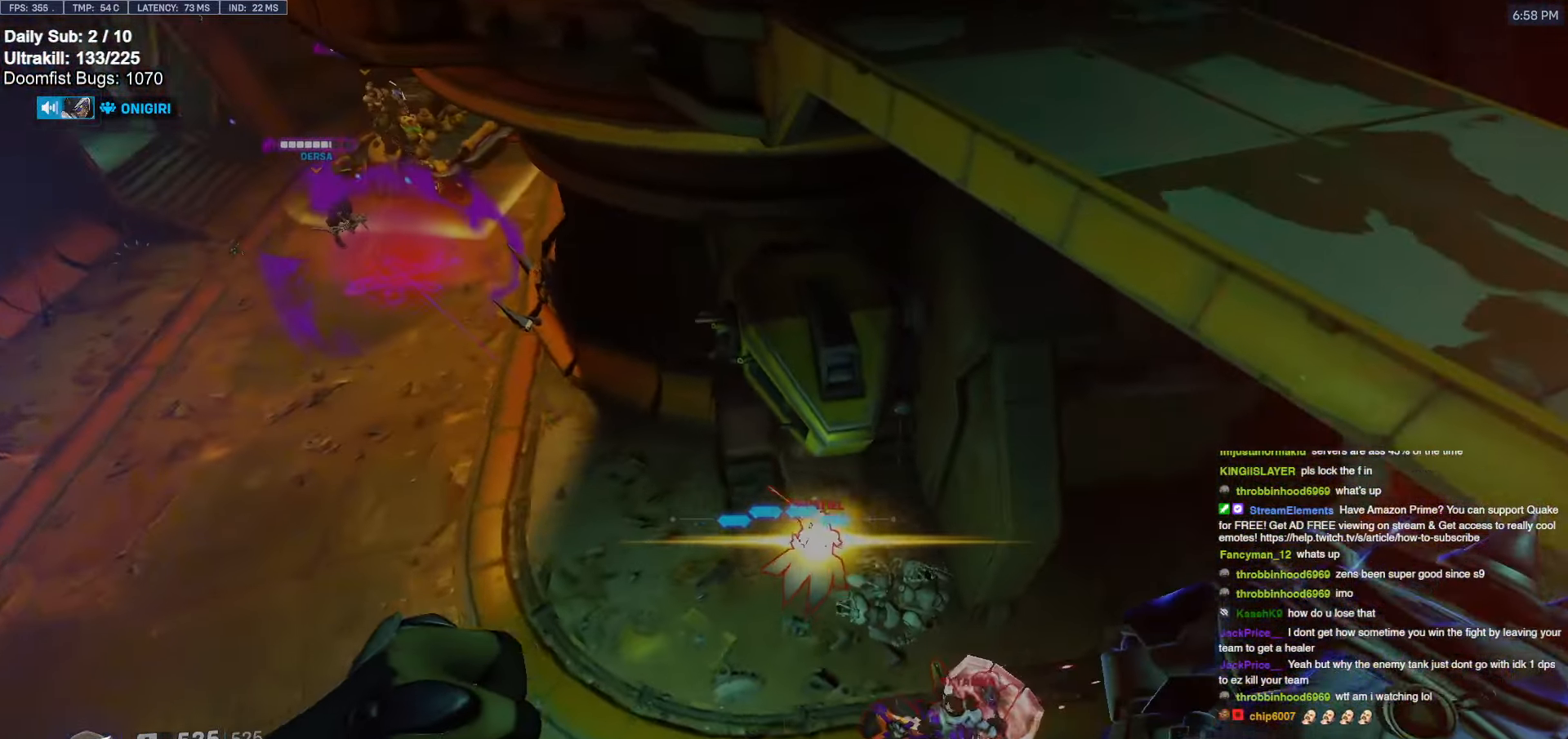
{"keys": ["a", "s"], "mouse": [], "events": [[167, "mouse_left", "down"], [300, "a", "down"], [300, "d", "up"], [350, "mouse_left", "up"], [450, "s", "down"]]}
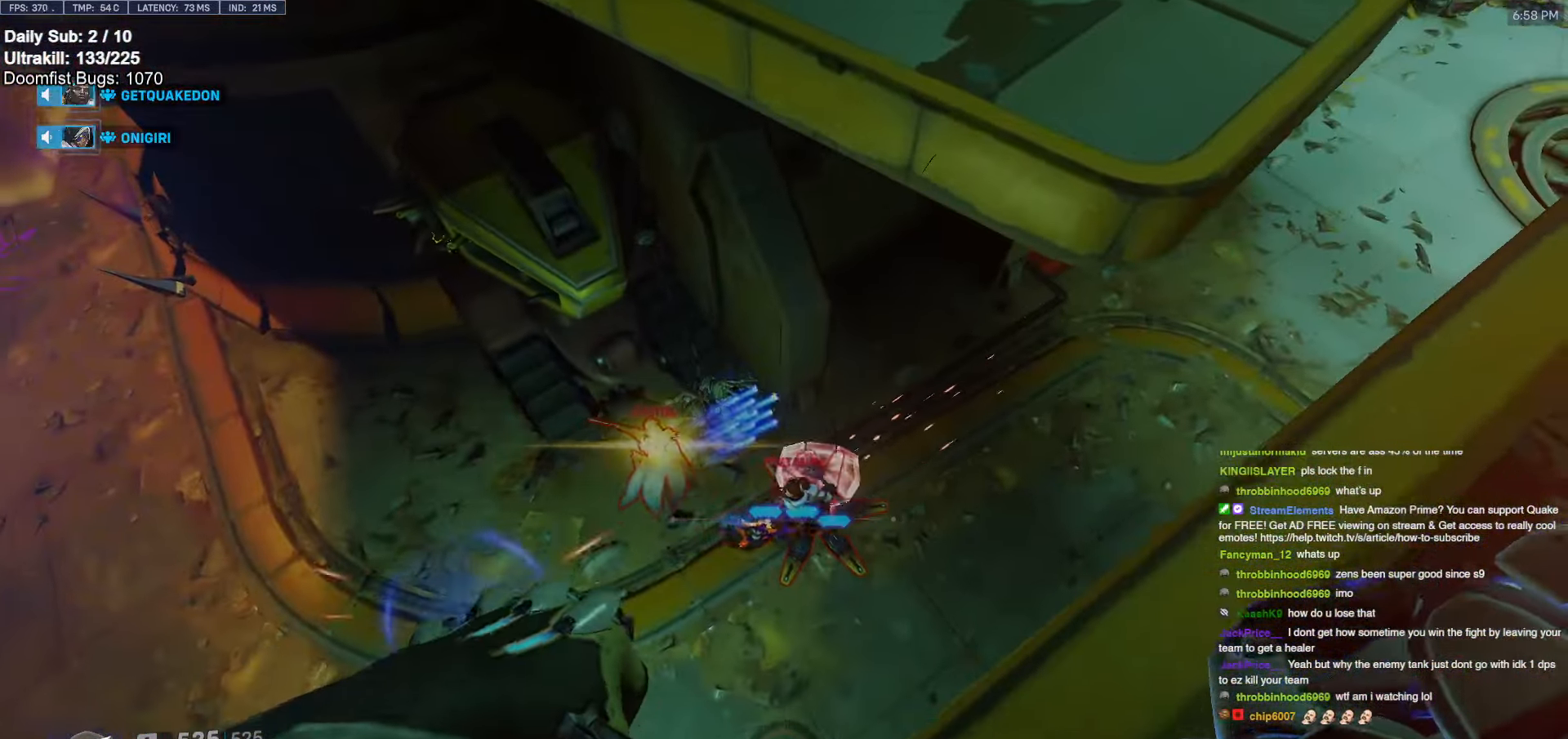
{"keys": ["a"], "mouse": [], "events": [[33, "s", "up"], [267, "a", "up"], [267, "d", "down"], [267, "mouse_left", "down"], [367, "a", "down"], [367, "d", "up"], [467, "mouse_left", "up"]]}
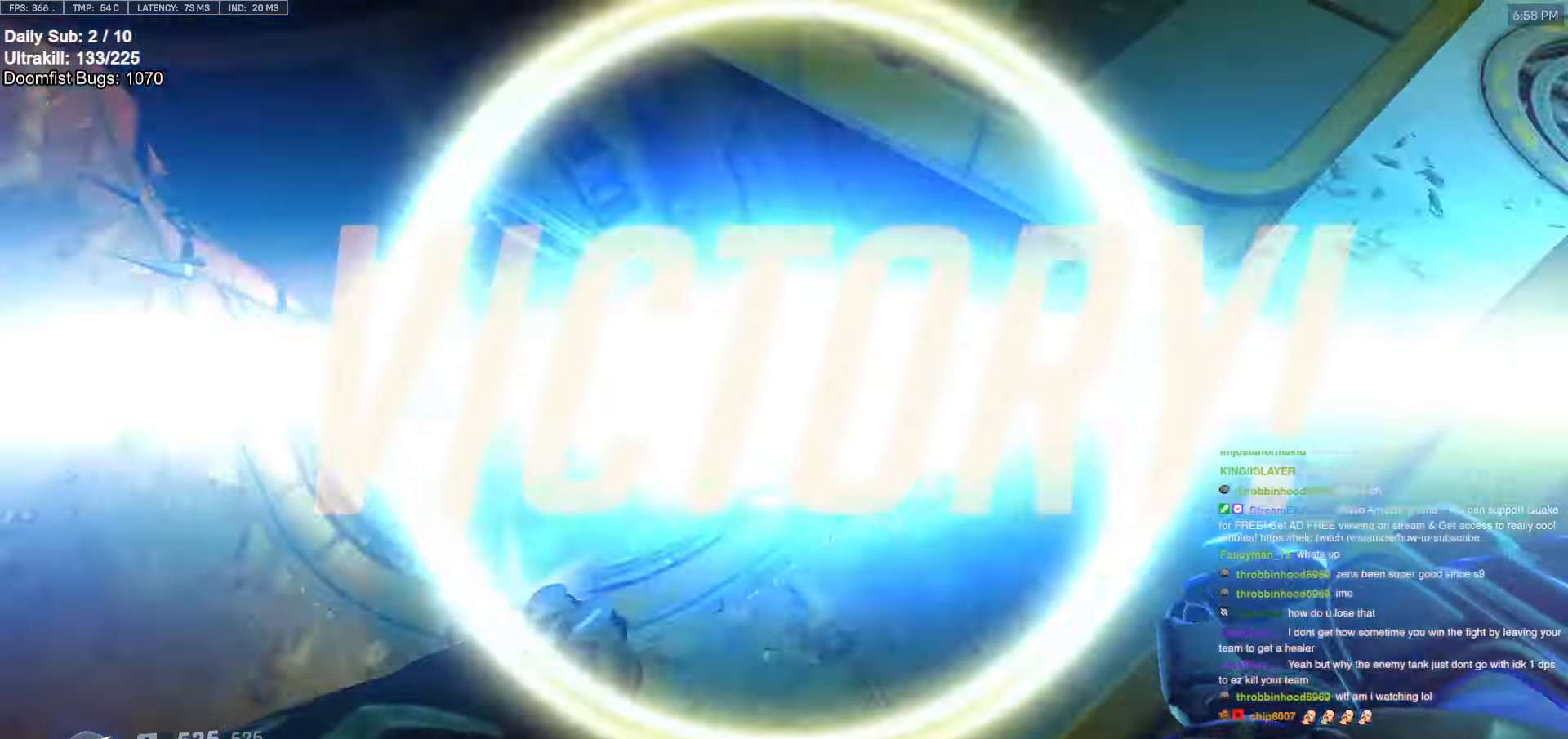
{"keys": ["a"], "mouse": ["right"], "events": [[283, "mouse_left", "down"], [383, "mouse_right", "down"], [433, "mouse_left", "up"]]}
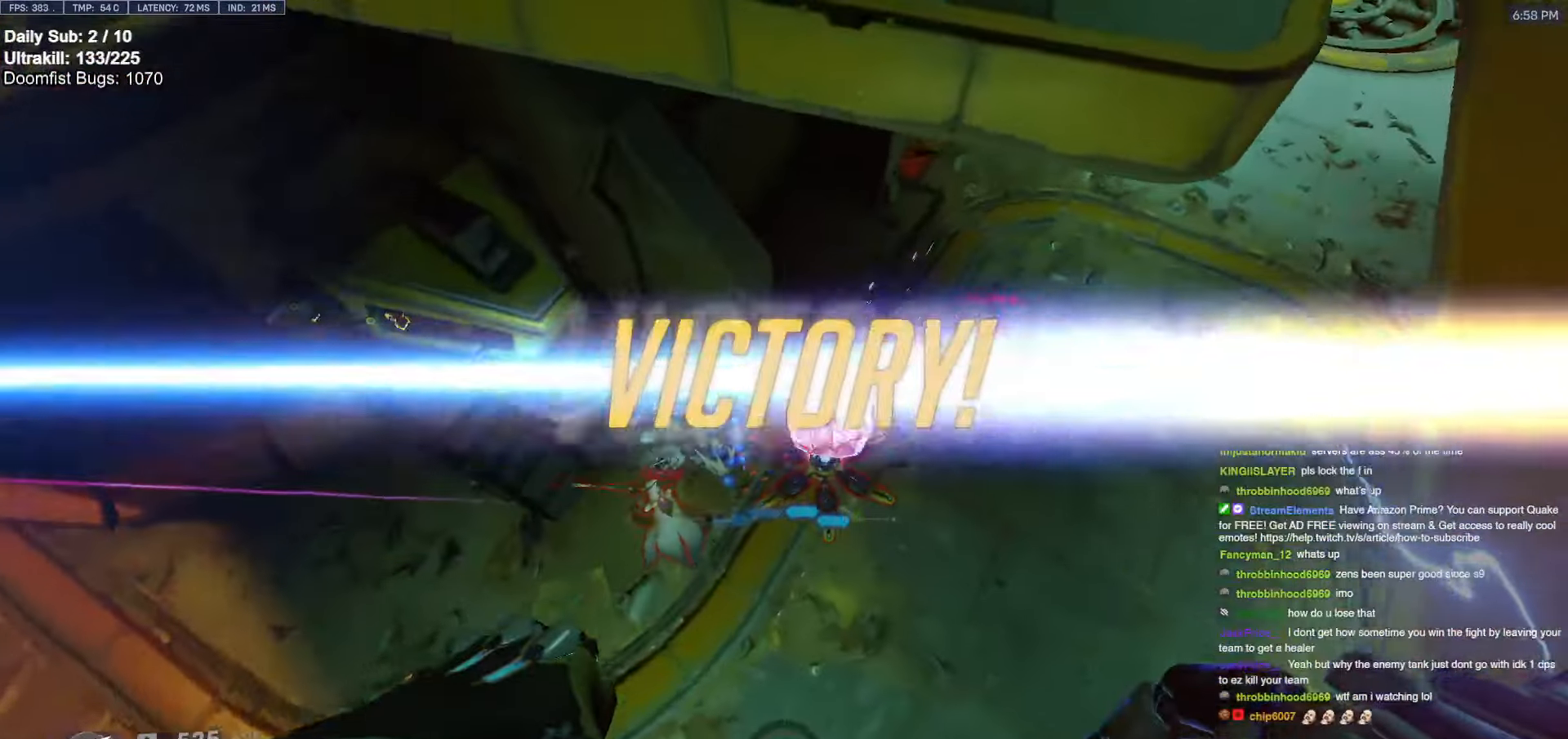
{"keys": ["a"], "mouse": ["right"], "events": []}
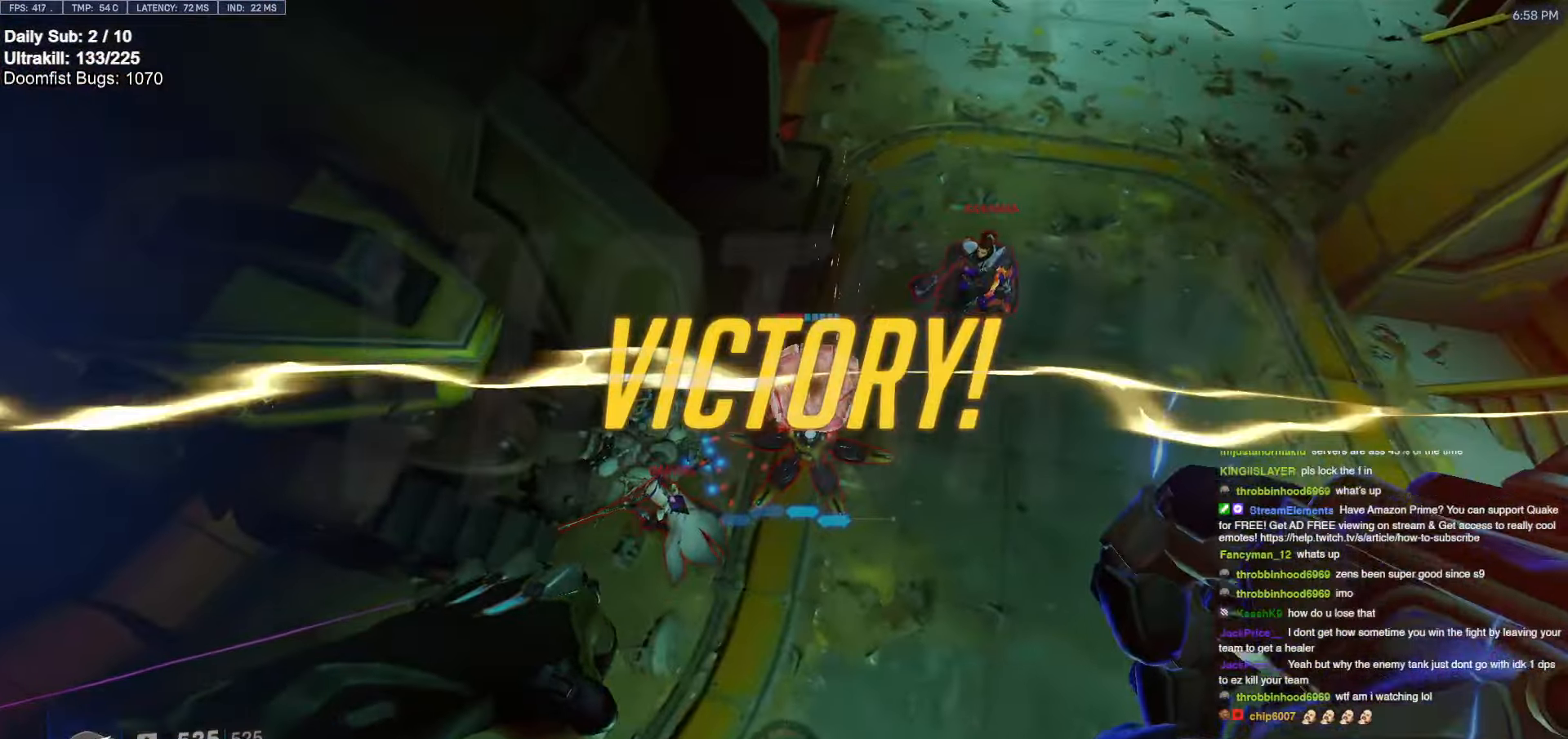
{"keys": [], "mouse": ["right"], "events": [[133, "a", "up"]]}
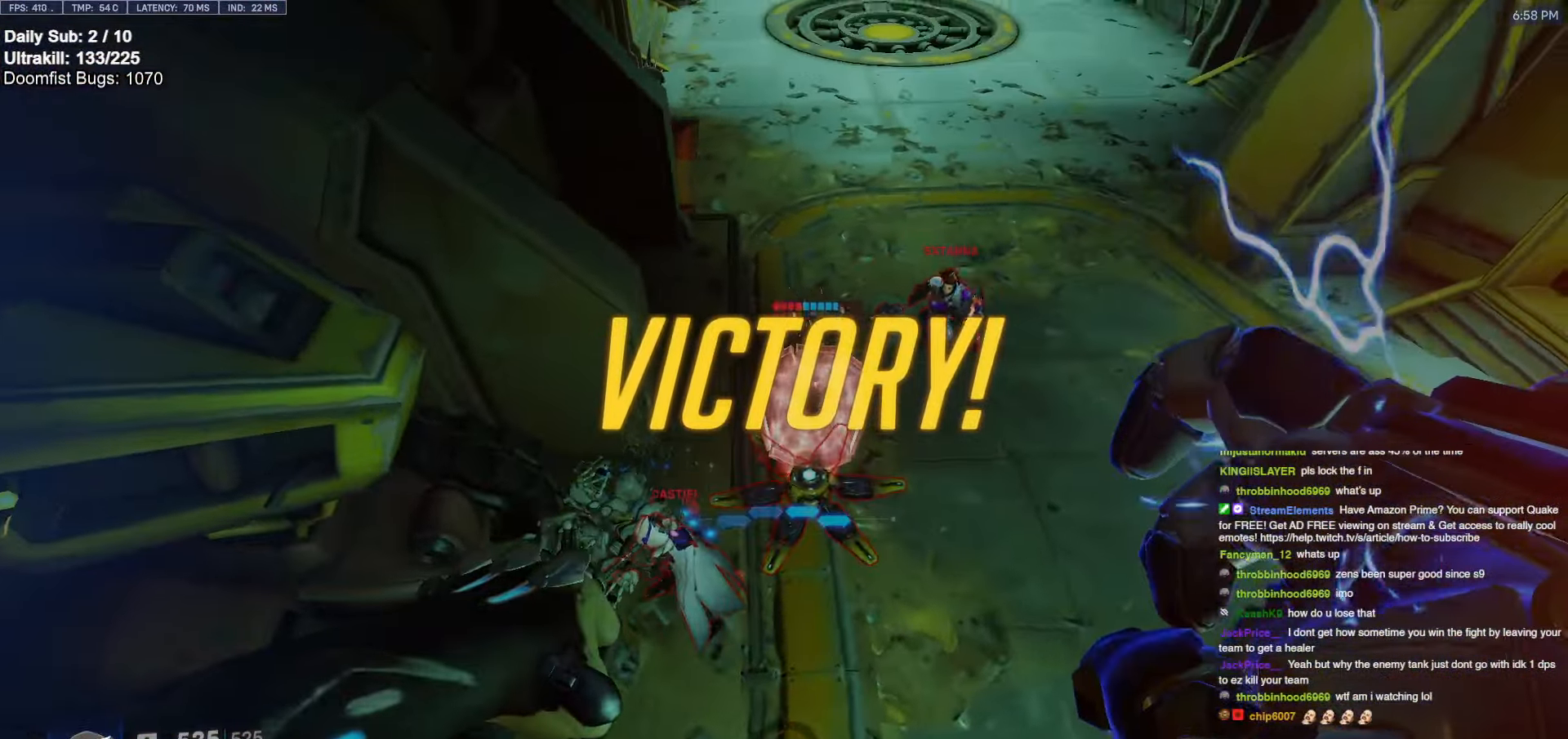
{"keys": [], "mouse": ["right"], "events": []}
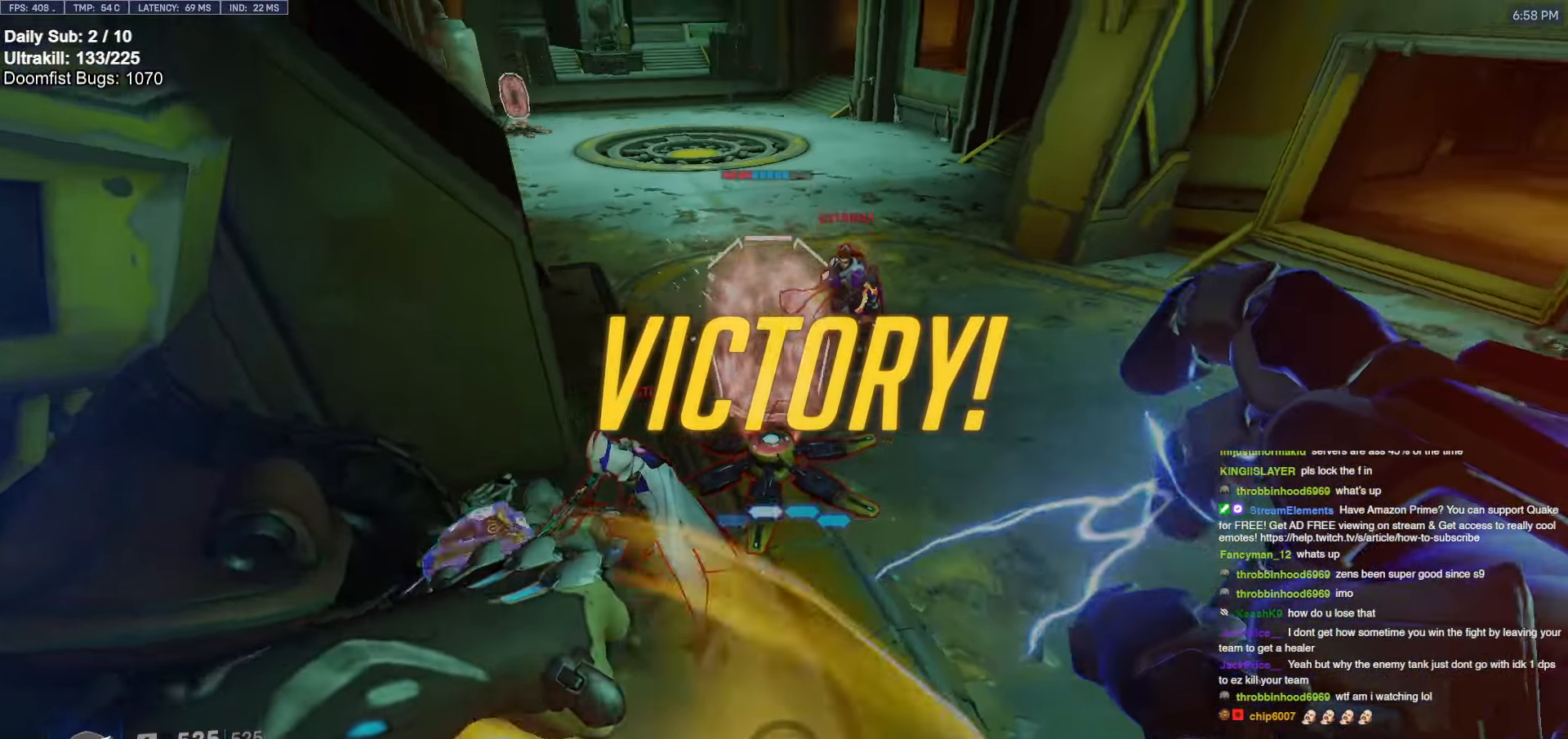
{"keys": ["d", "w"], "mouse": ["right"], "events": [[167, "w", "down"], [450, "d", "down"]]}
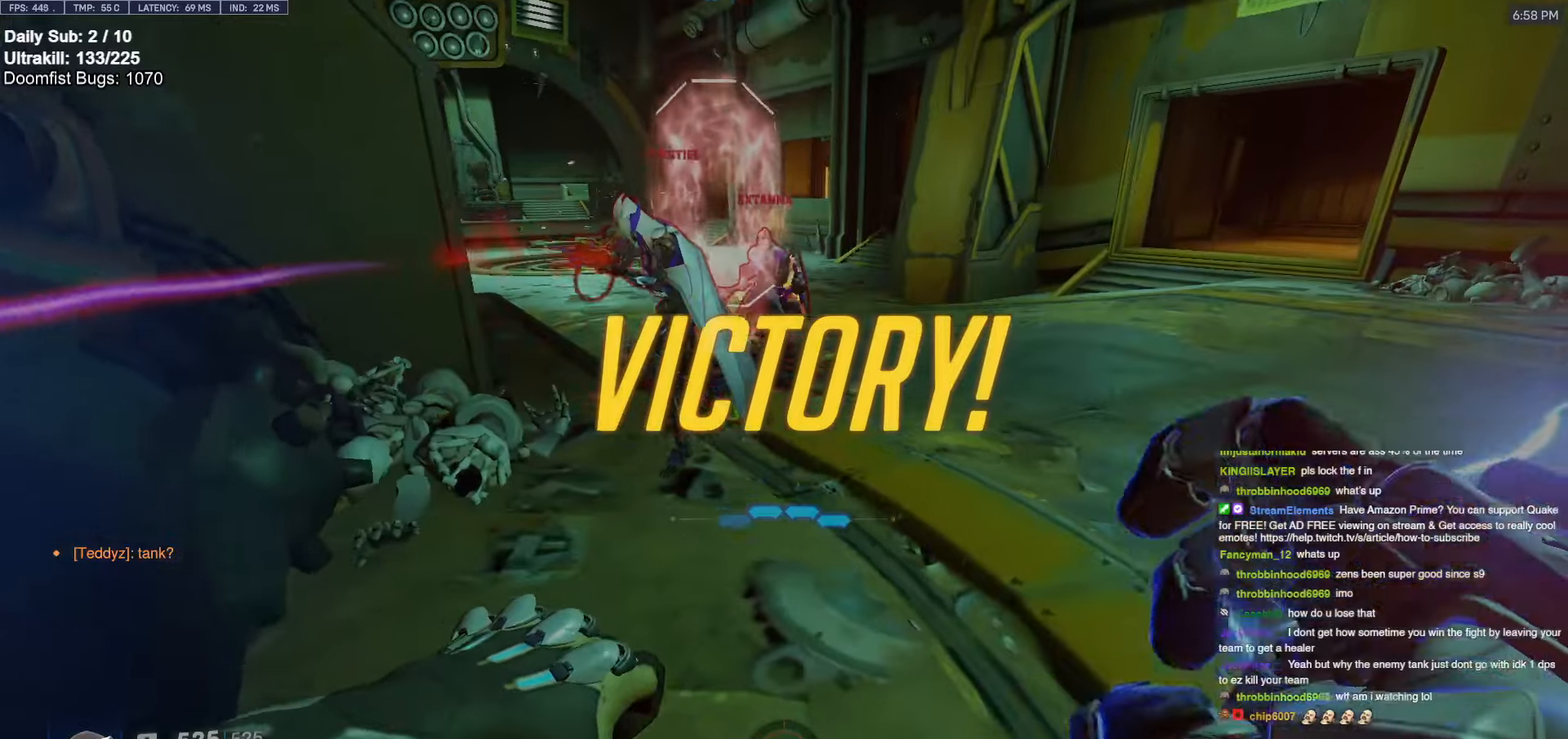
{"keys": ["a", "w"], "mouse": ["right"], "events": [[367, "a", "down"], [367, "d", "up"]]}
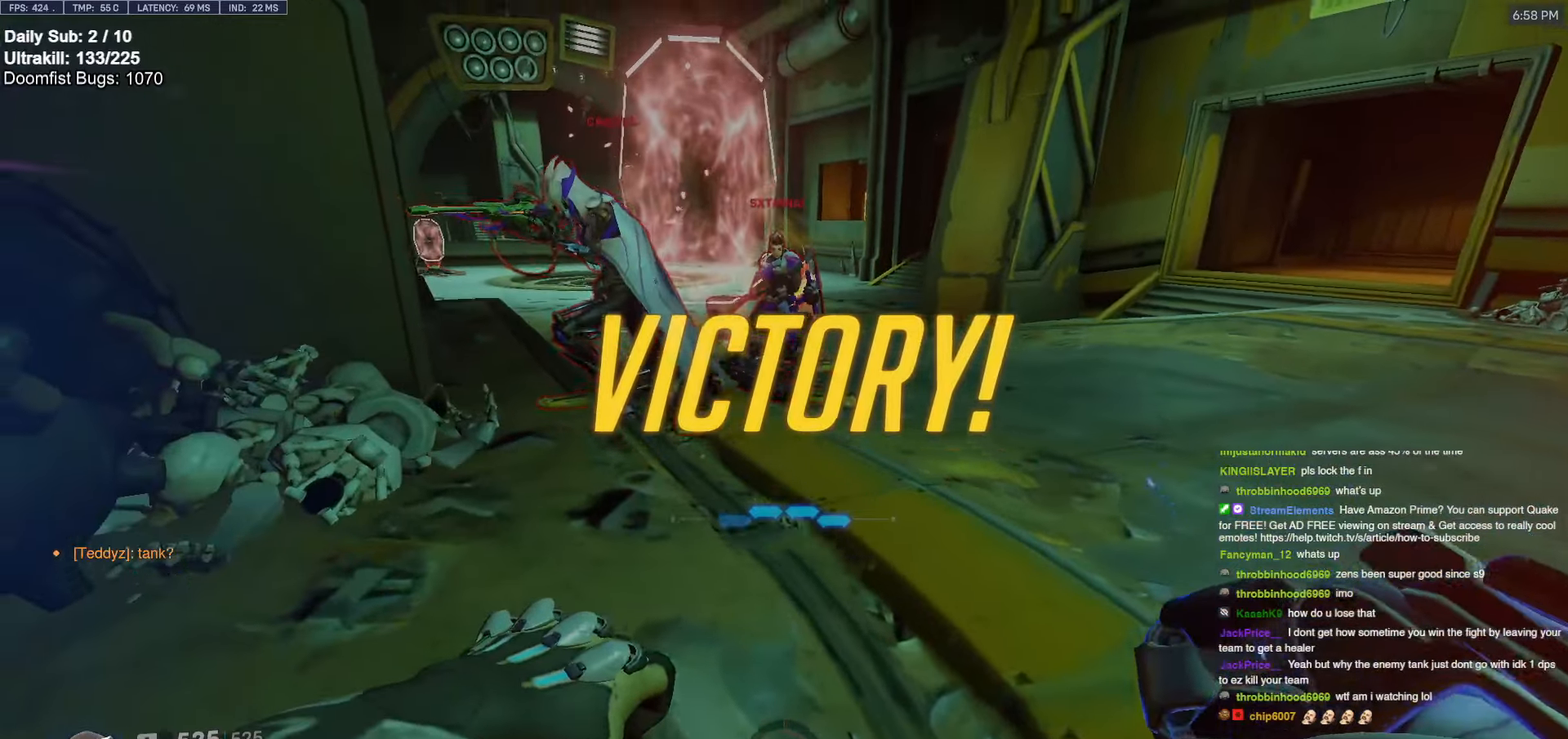
{"keys": ["d"], "mouse": [], "events": [[150, "mouse_right", "up"], [200, "a", "up"], [350, "w", "up"], [383, "d", "down"]]}
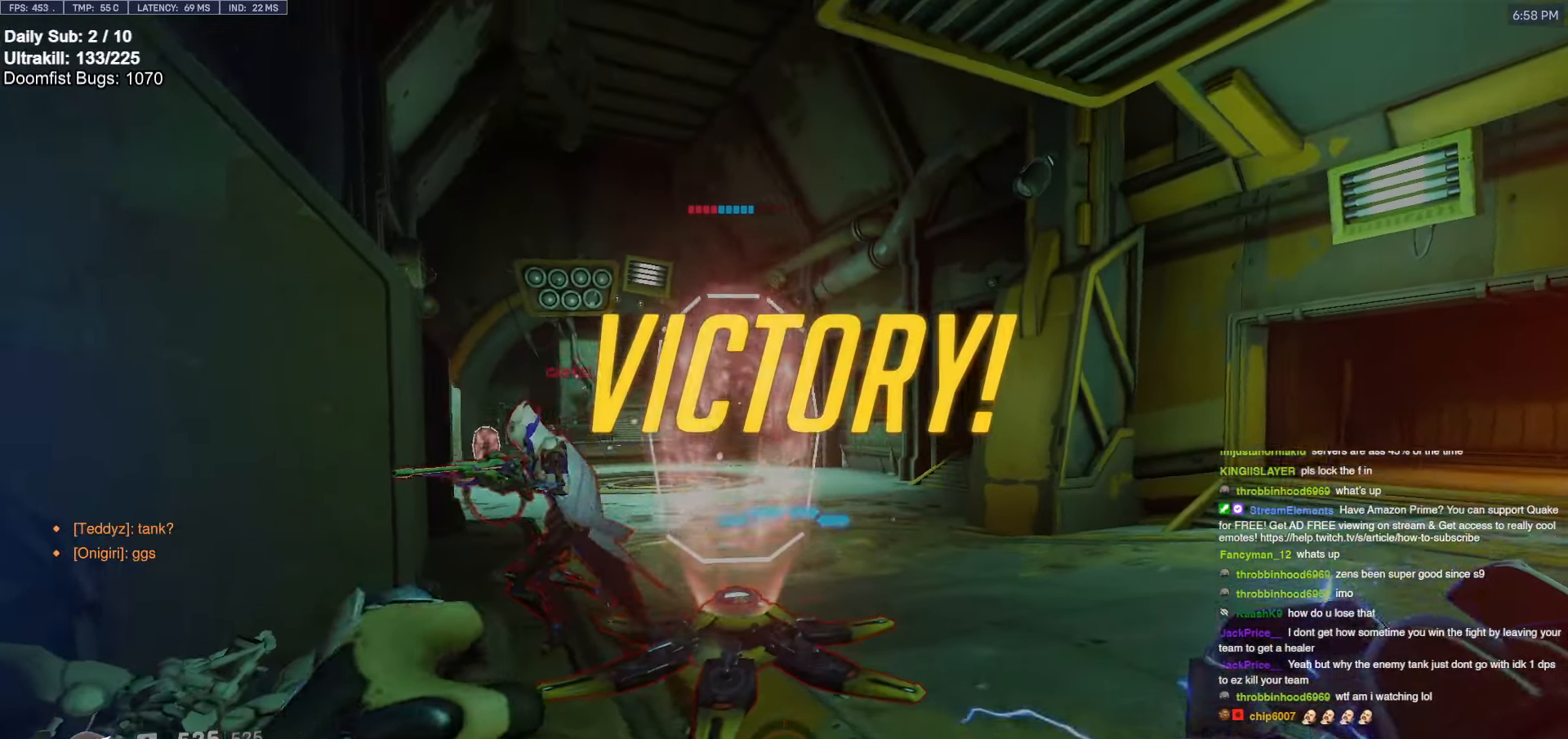
{"keys": ["s"], "mouse": [], "events": [[67, "mouse_left", "down"], [117, "d", "up"], [117, "mouse_left", "up"], [167, "d", "down"], [217, "d", "up"], [350, "a", "down"], [450, "s", "down"], [500, "a", "up"]]}
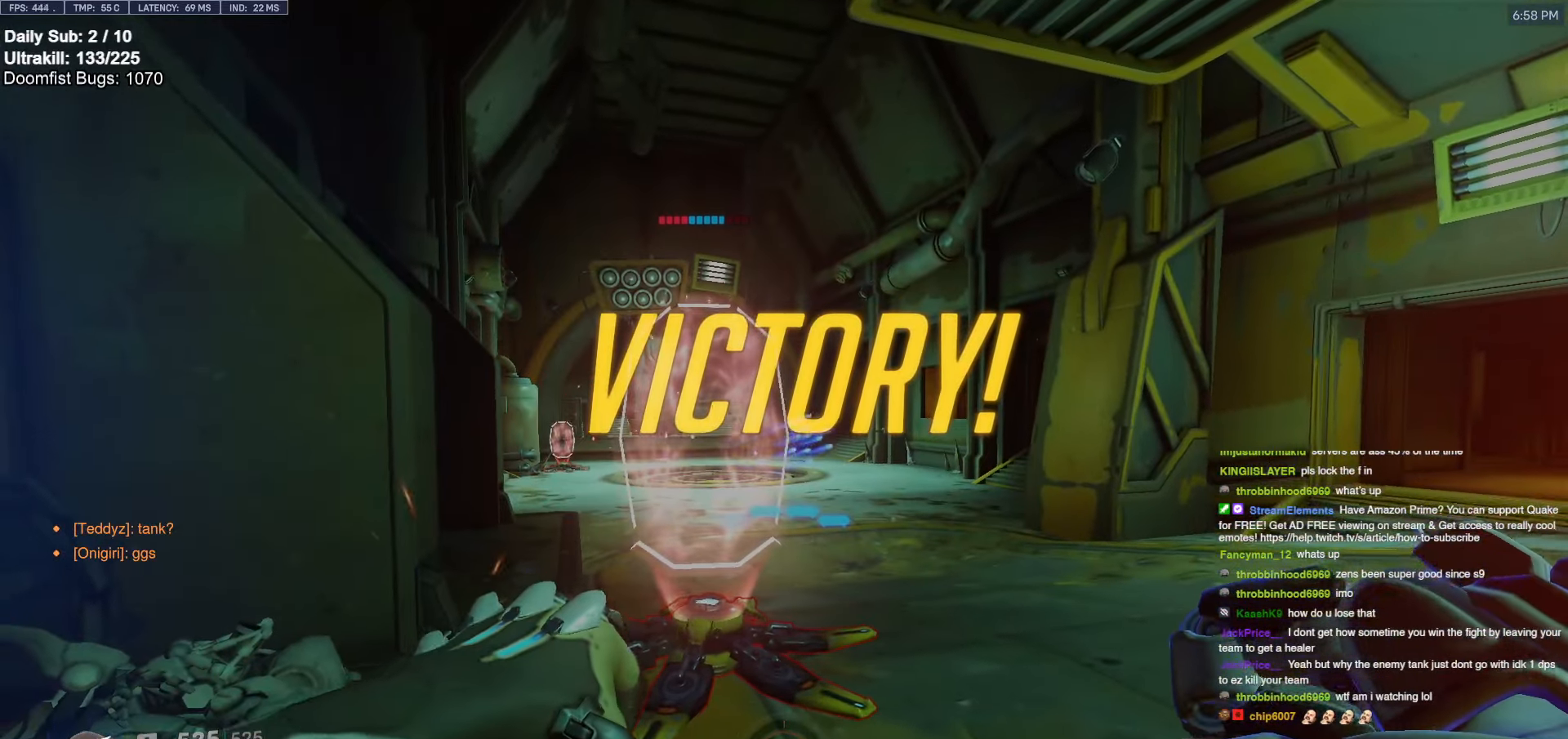
{"keys": ["d", "s"], "mouse": [], "events": [[283, "mouse_left", "down"], [367, "melee", "down"], [467, "d", "down"], [467, "melee", "up"], [467, "mouse_left", "up"]]}
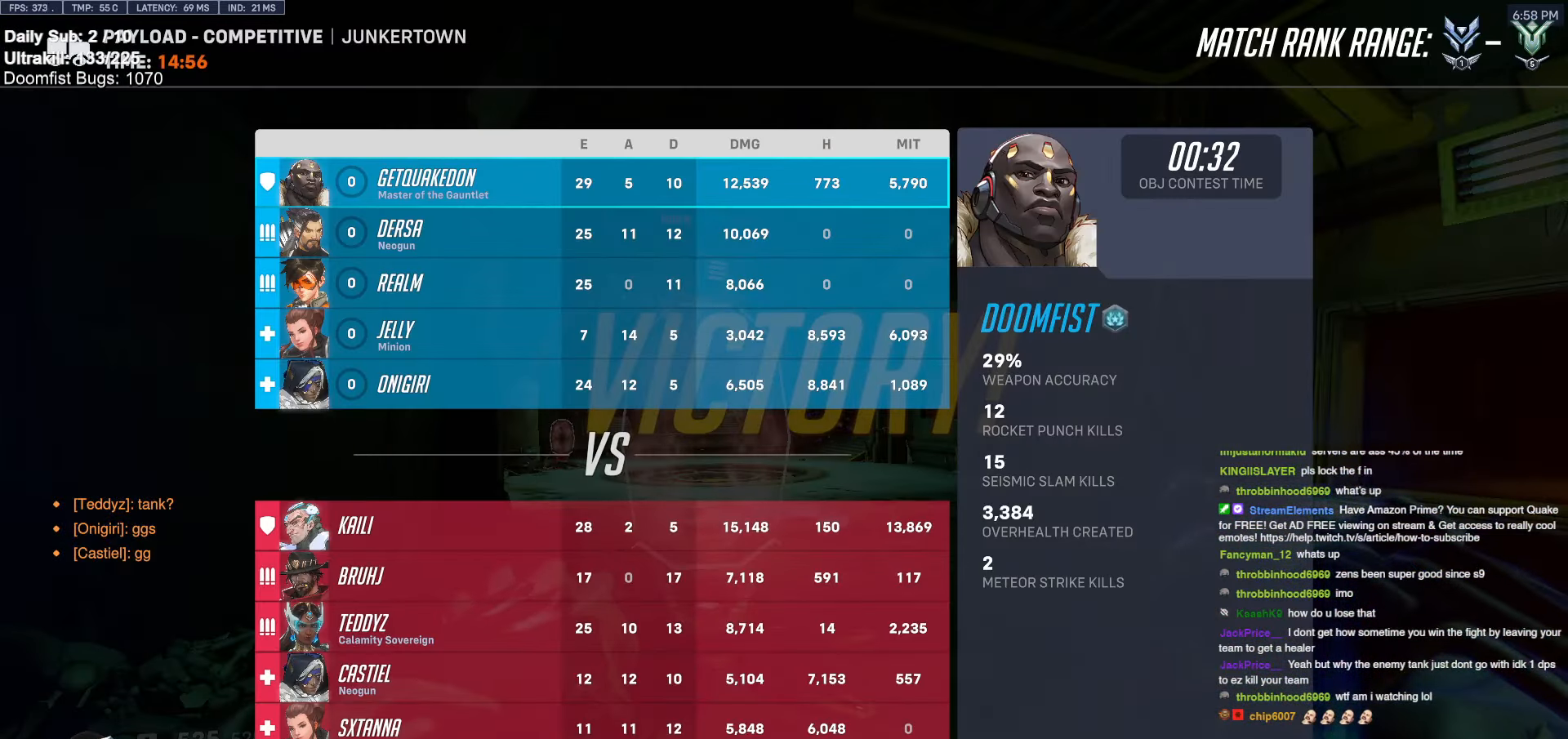
{"keys": [], "mouse": [], "events": [[100, "s", "up"], [100, "space", "down"], [150, "d", "up"], [233, "space", "up"]]}
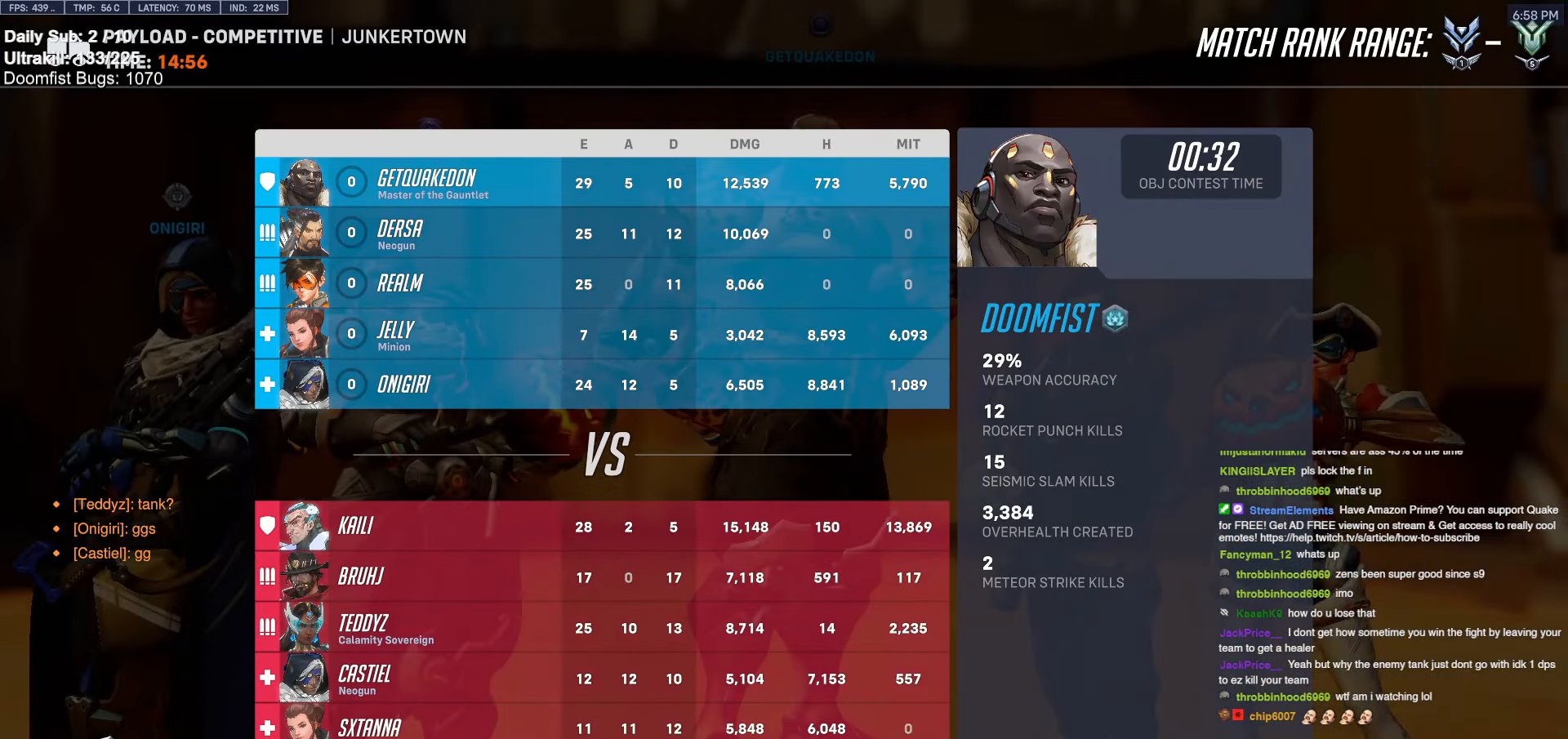
{"keys": [], "mouse": [], "events": []}
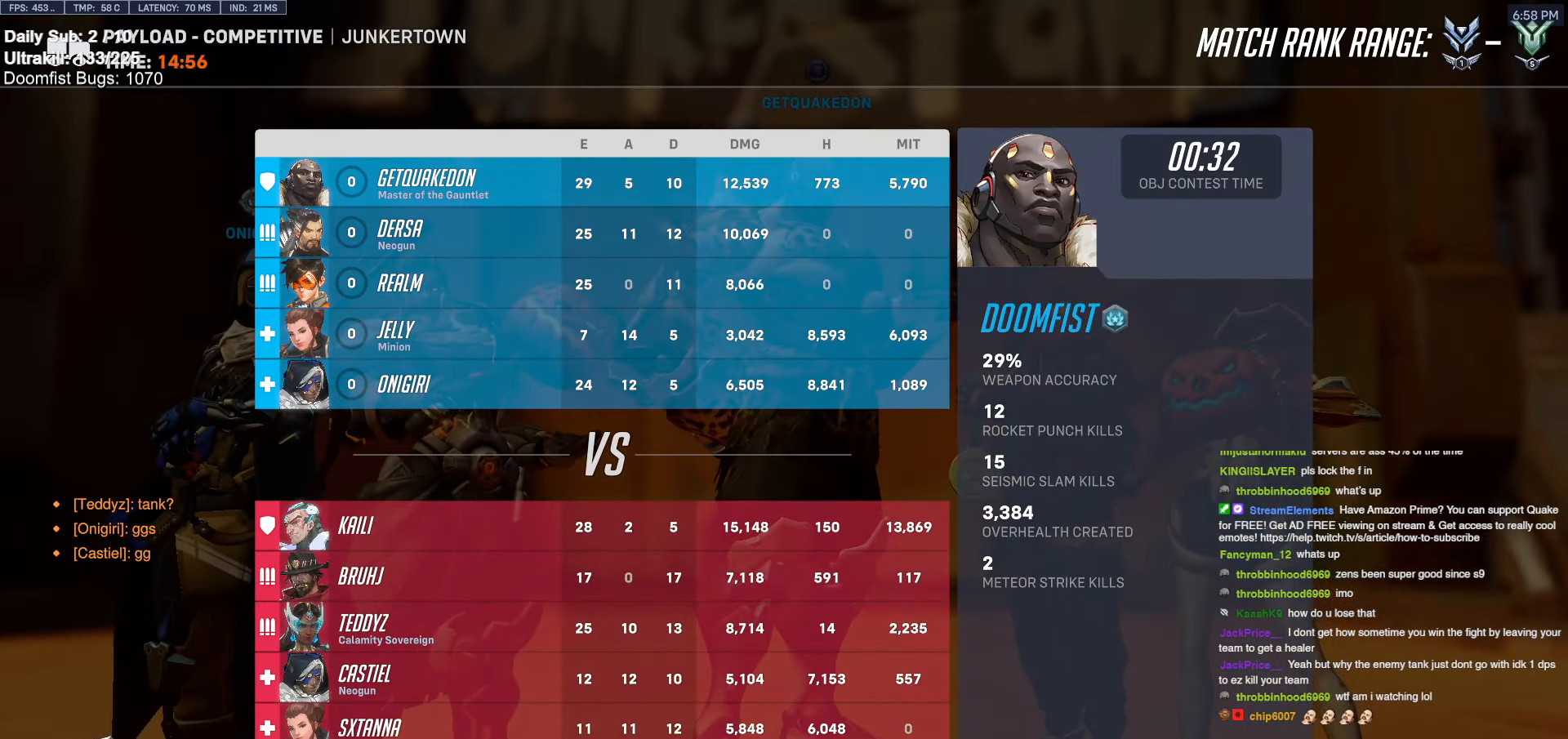
{"keys": [], "mouse": [], "events": []}
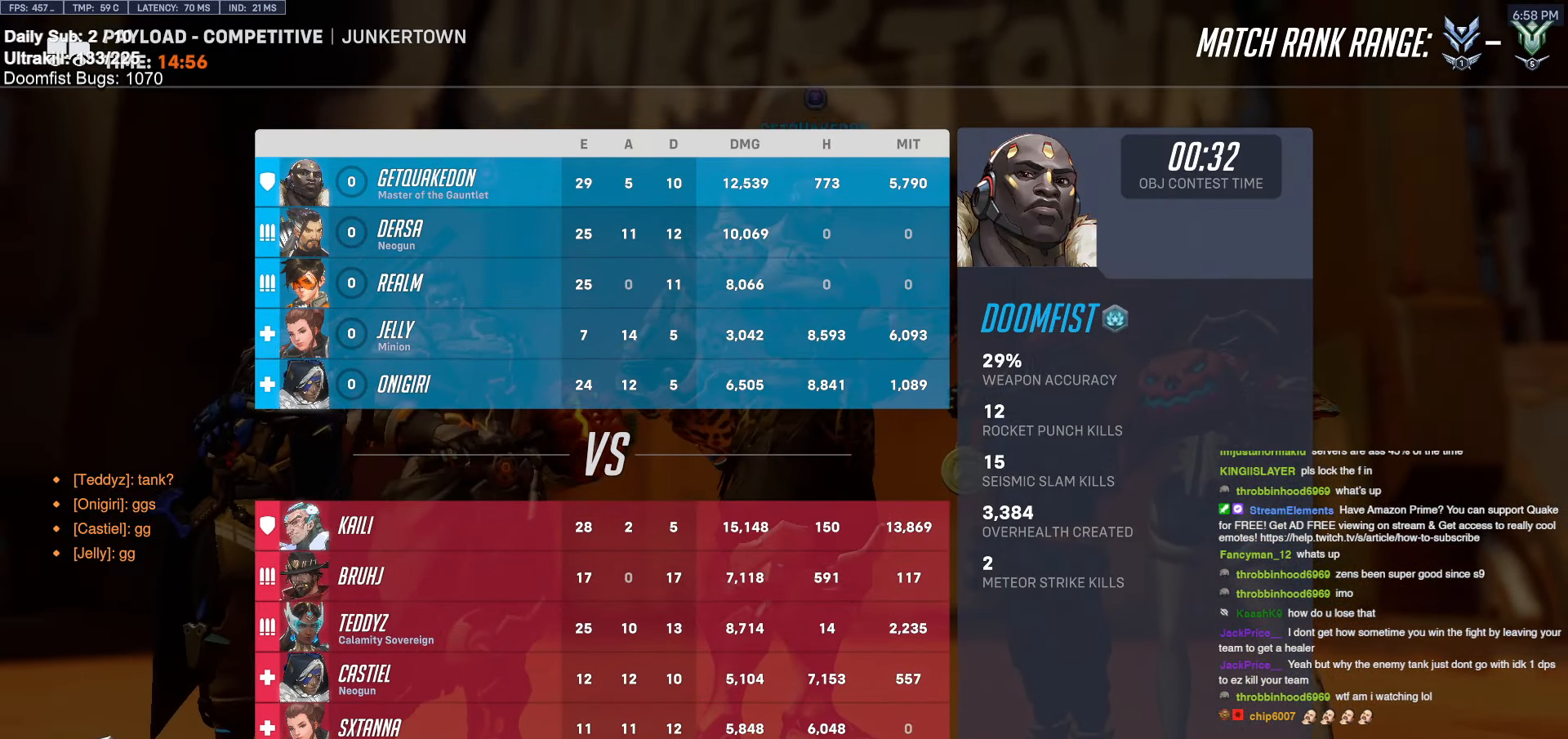
{"keys": [], "mouse": [], "events": []}
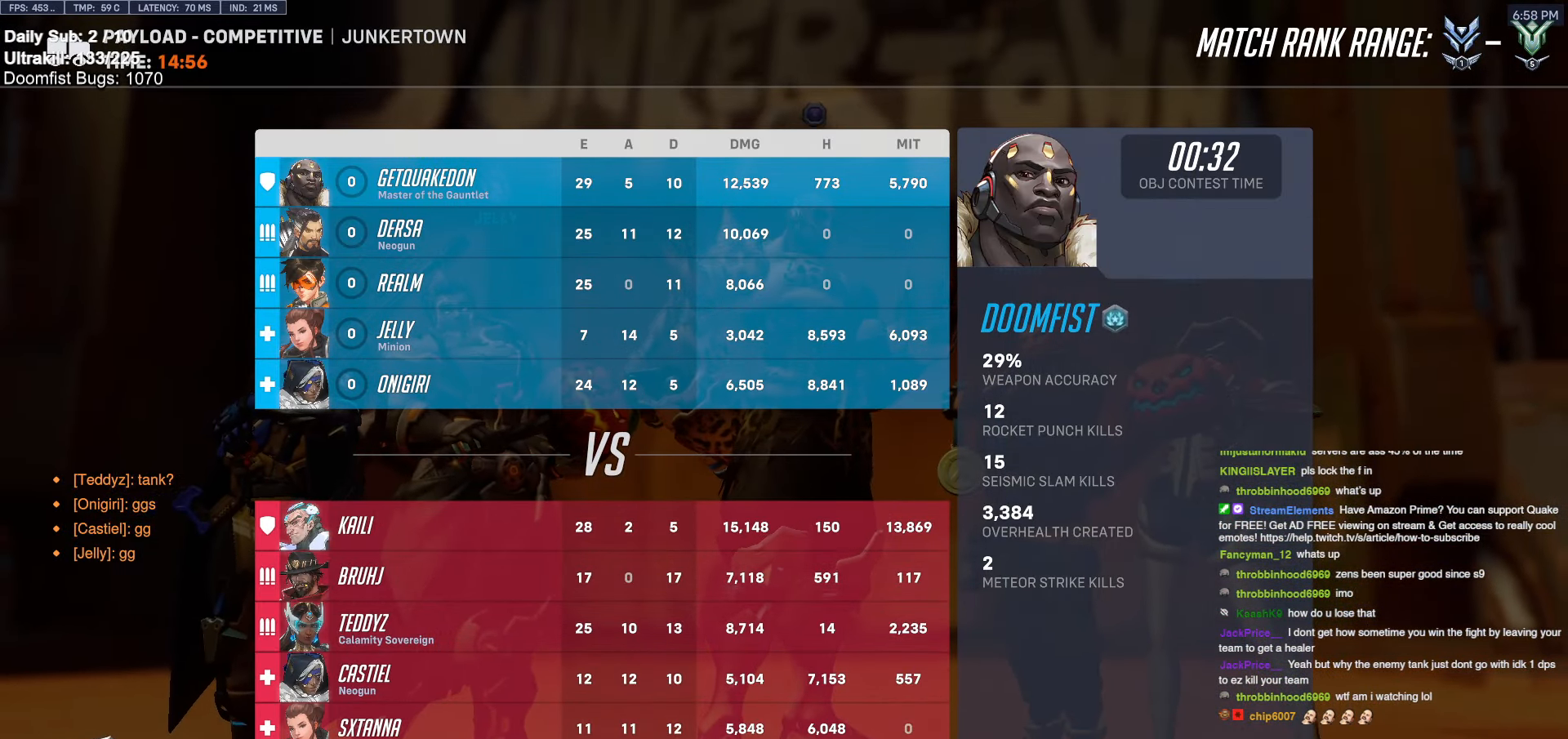
{"keys": [], "mouse": [], "events": []}
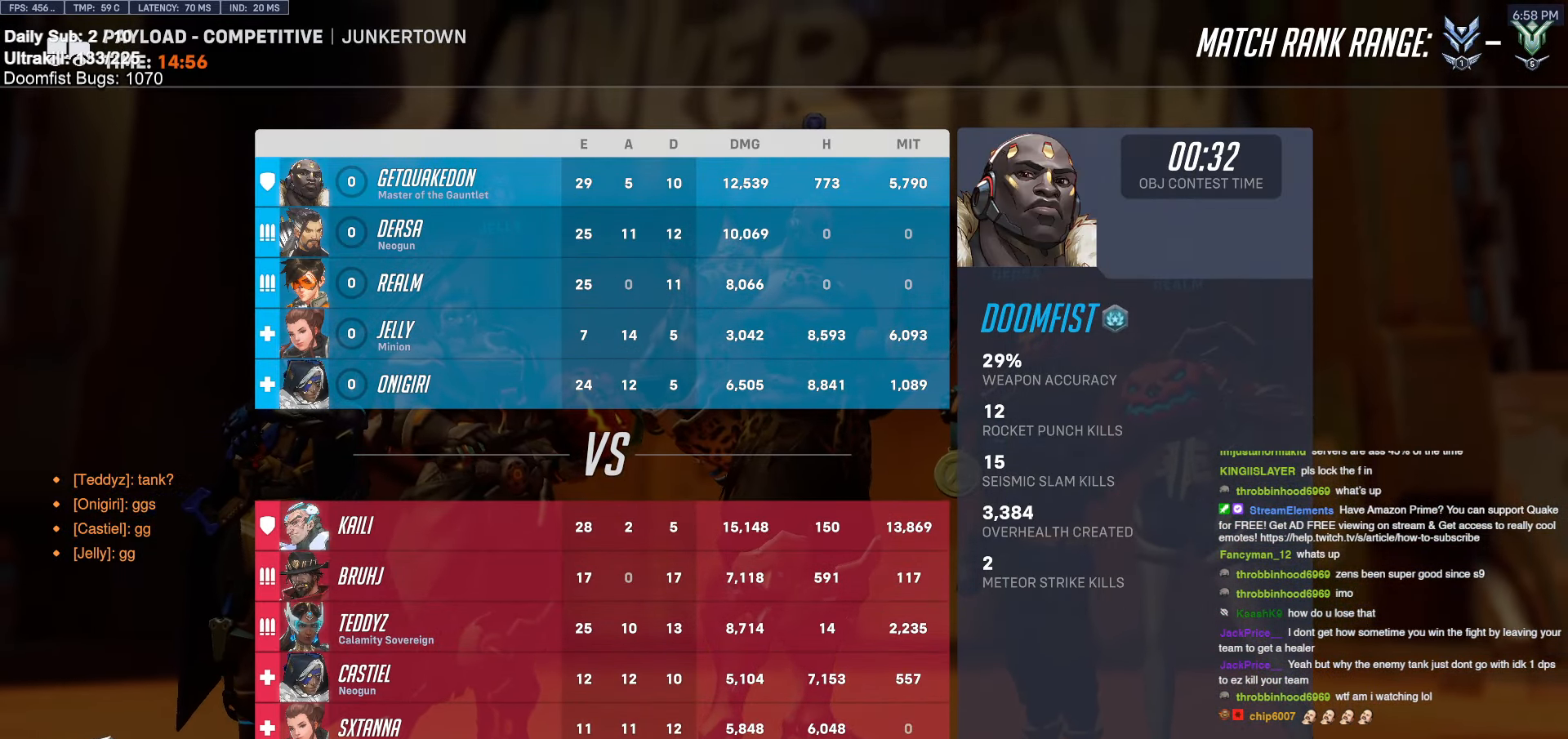
{"keys": [], "mouse": [], "events": [[133, "e", "down"], [133, "r", "down"], [133, "w", "down"], [183, "e", "up"], [183, "r", "up"], [183, "space", "down"], [183, "w", "up"], [383, "space", "up"]]}